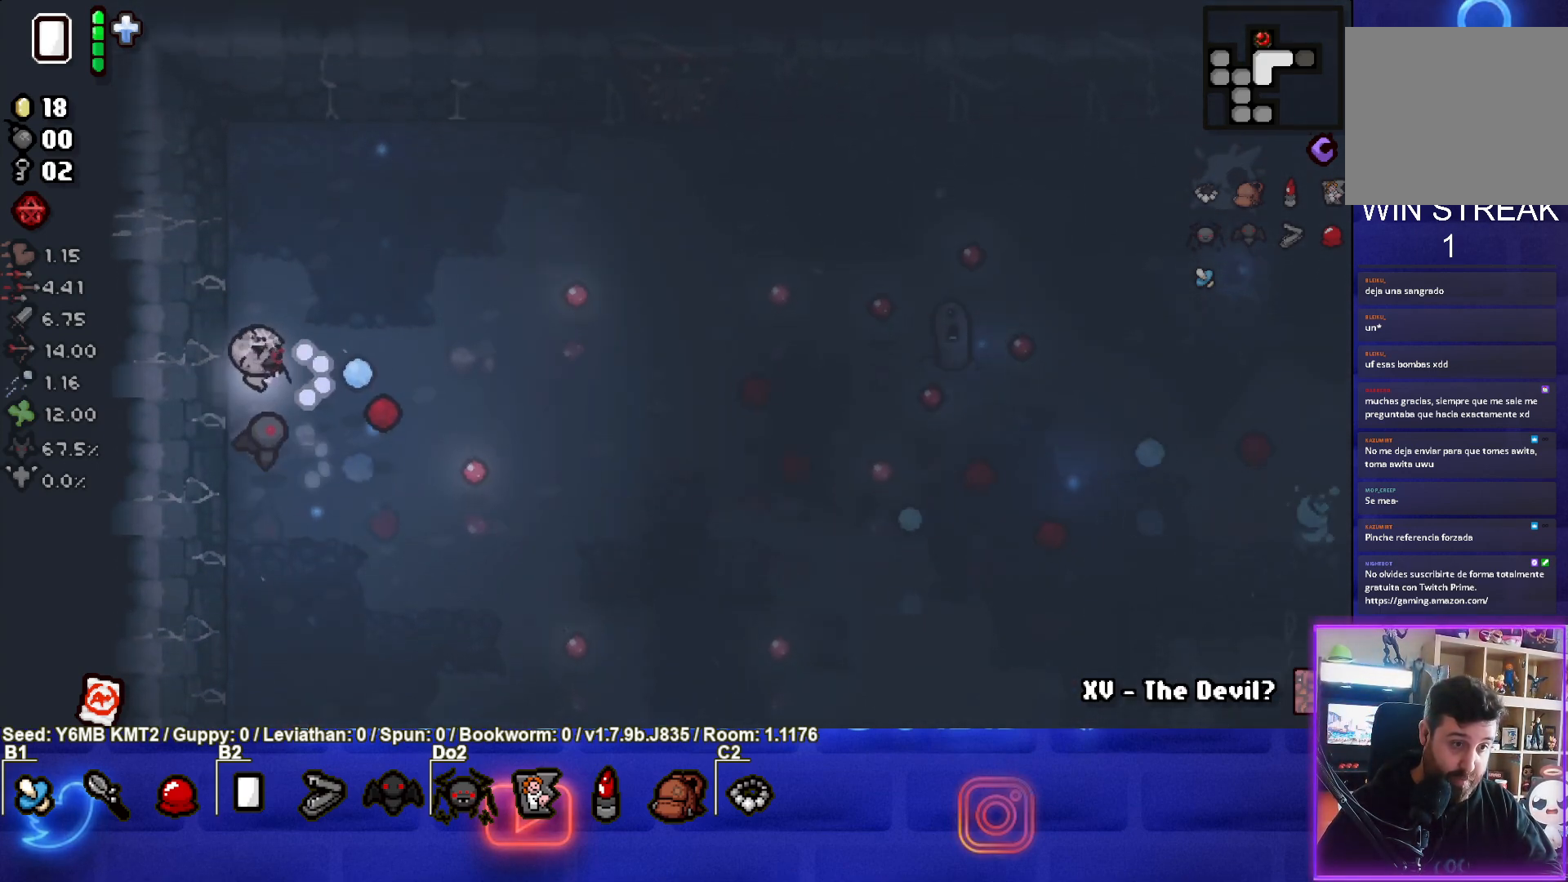
Gameplay with a controller (PlayStation layout); each line is a JSON object with the inputs held at the frame after it. "events" lists button and stick changes between this image and that frame as [ms after this image, input, new state], when the widget could be followed in between. Not read: L3 R3 right_stick.
{"buttons": ["CIRCLE"], "left_stick": "center", "events": [[117, "left_stick", "right"], [483, "left_stick", "center"]]}
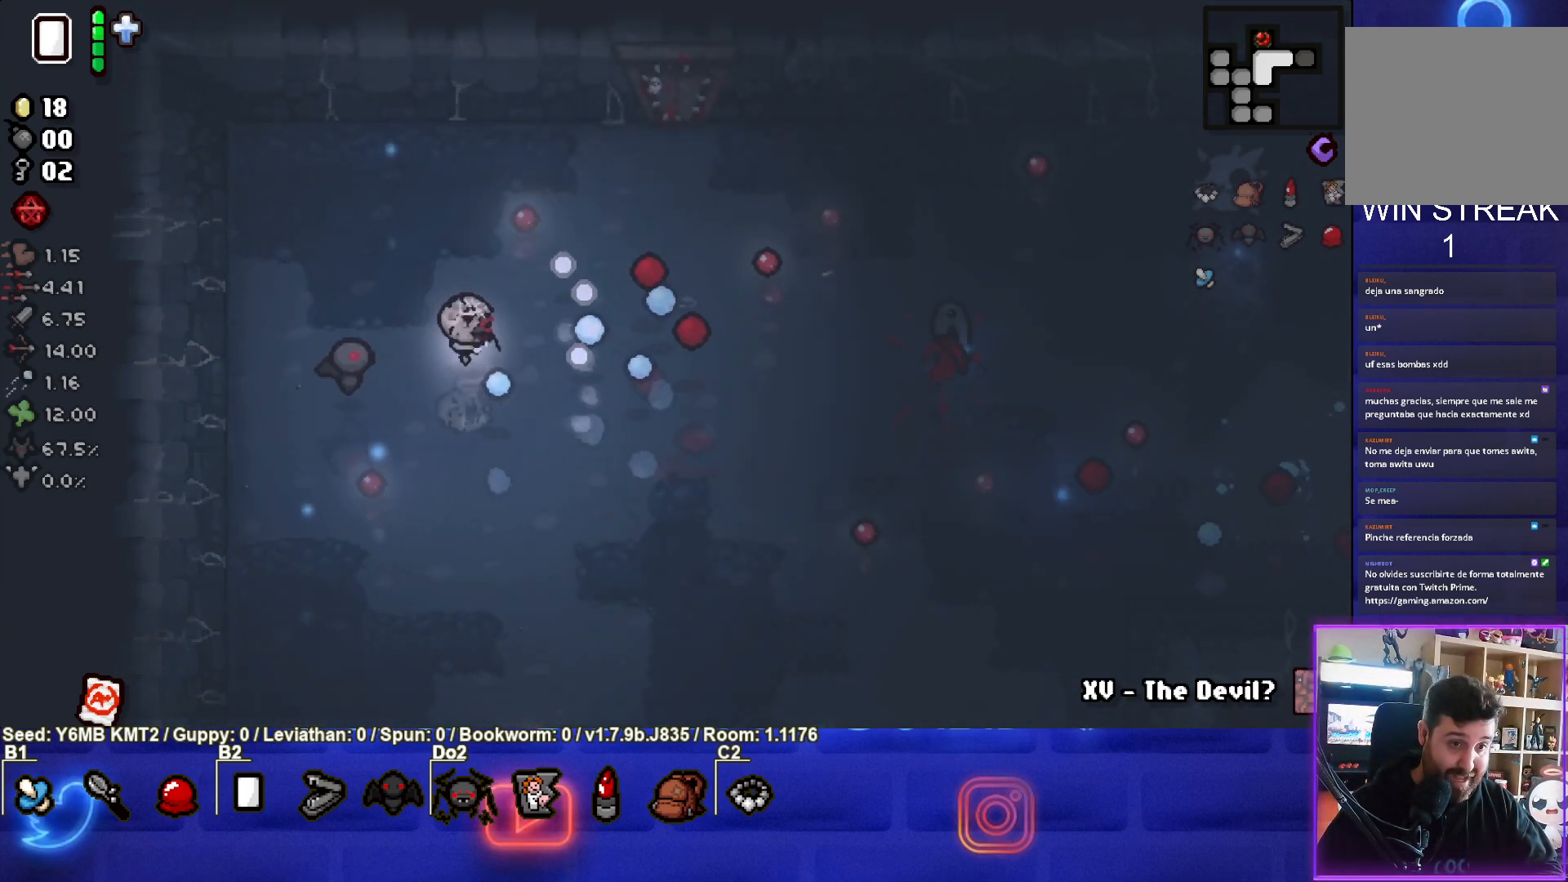
{"buttons": ["CIRCLE"], "left_stick": "up-right", "events": [[150, "left_stick", "right"], [300, "left_stick", "center"], [483, "left_stick", "up-right"]]}
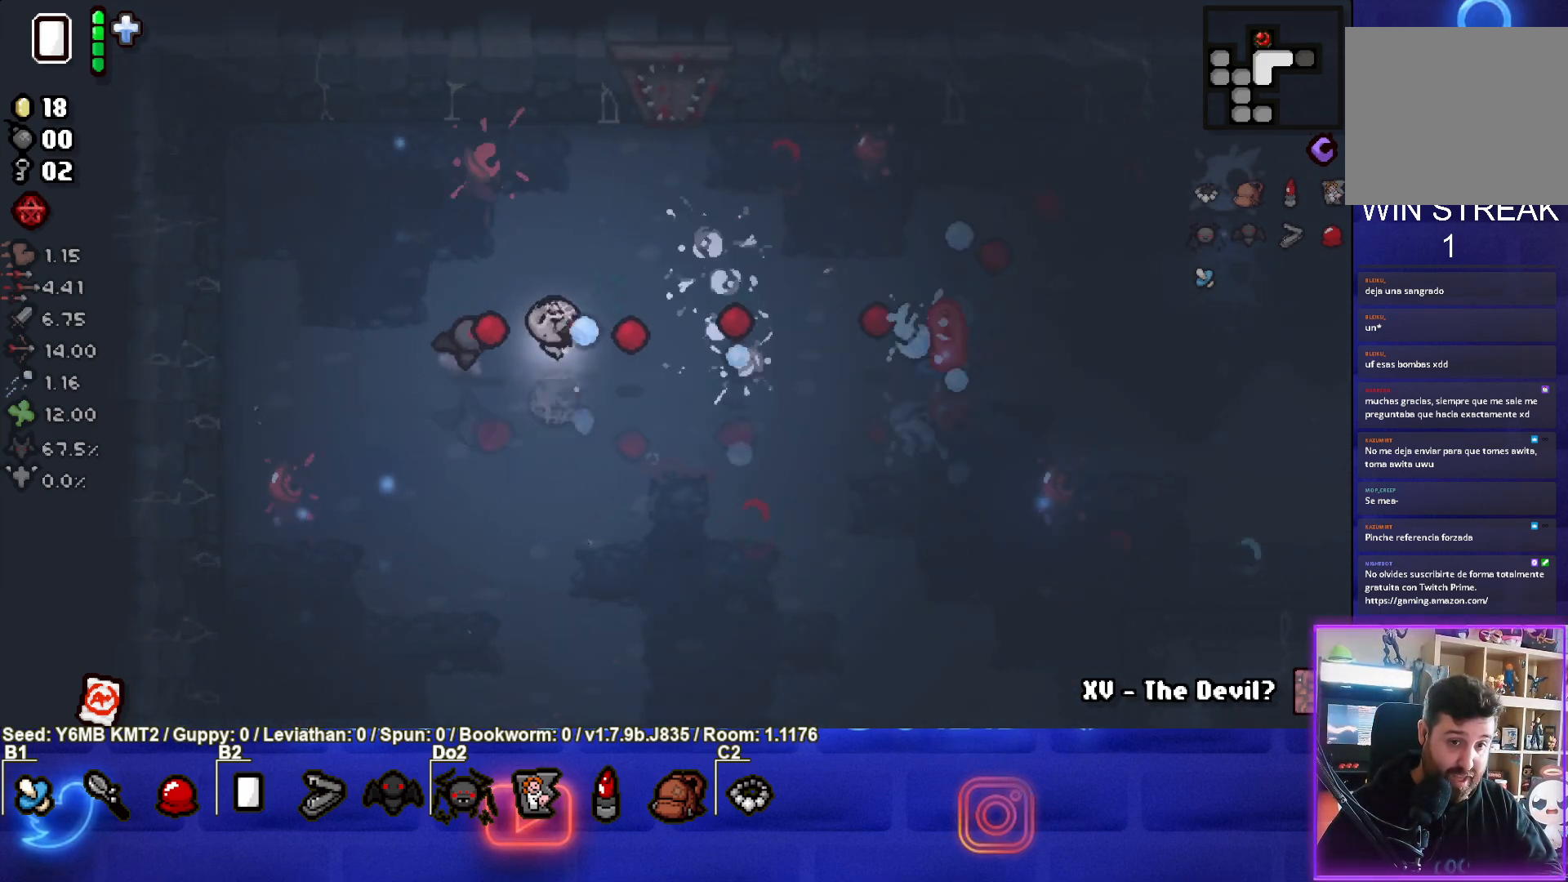
{"buttons": ["CIRCLE"], "left_stick": "up-right", "events": [[133, "left_stick", "center"], [433, "left_stick", "up-right"]]}
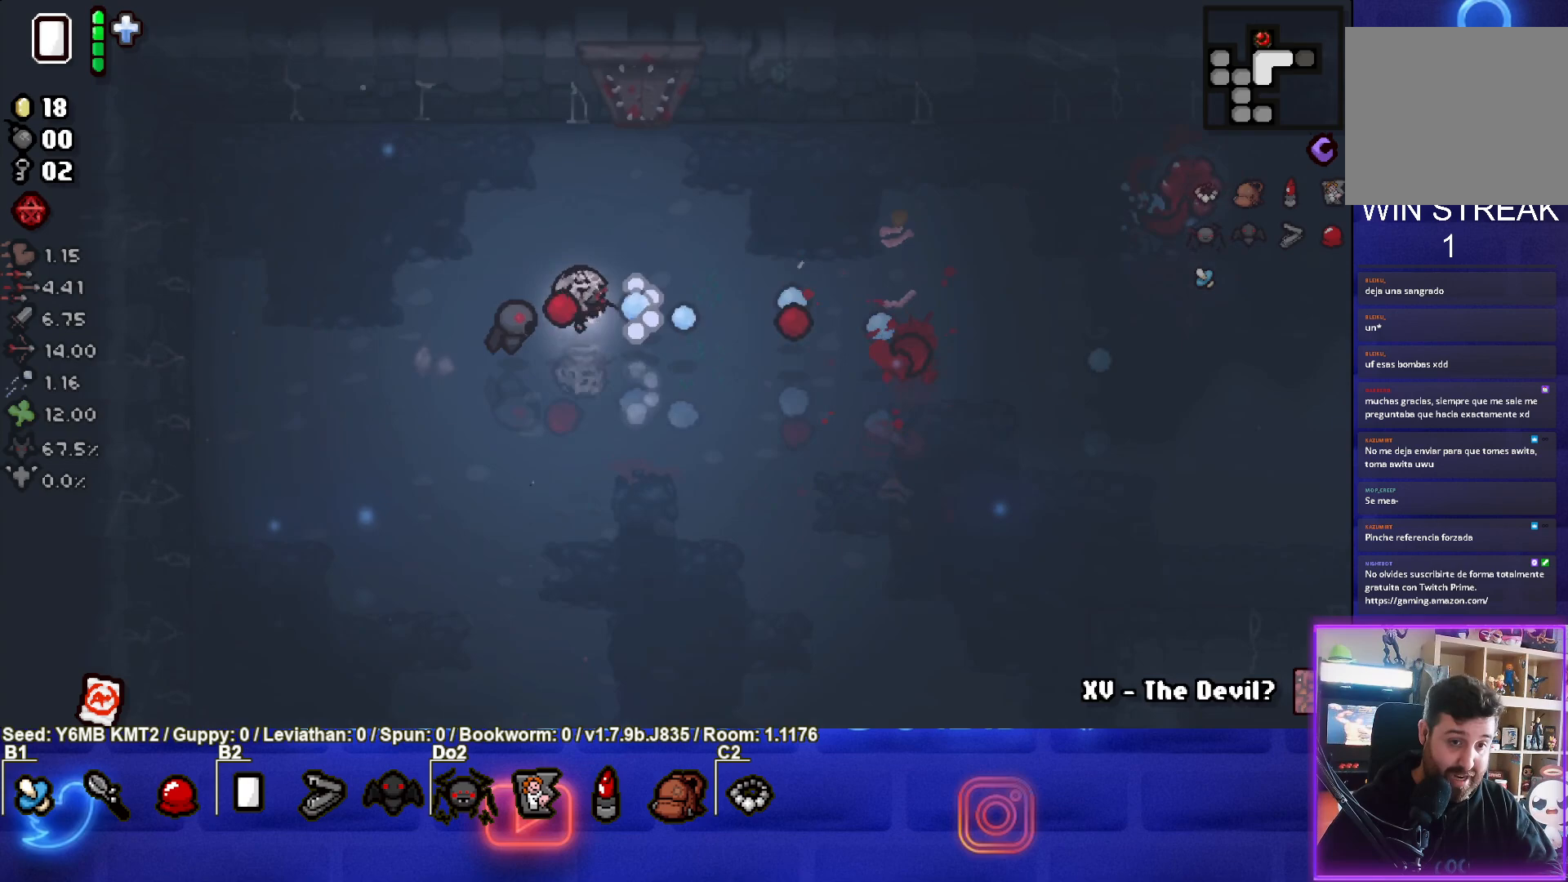
{"buttons": [], "left_stick": "center", "events": [[83, "left_stick", "center"], [300, "left_stick", "left"], [450, "CIRCLE", "up"], [450, "left_stick", "center"]]}
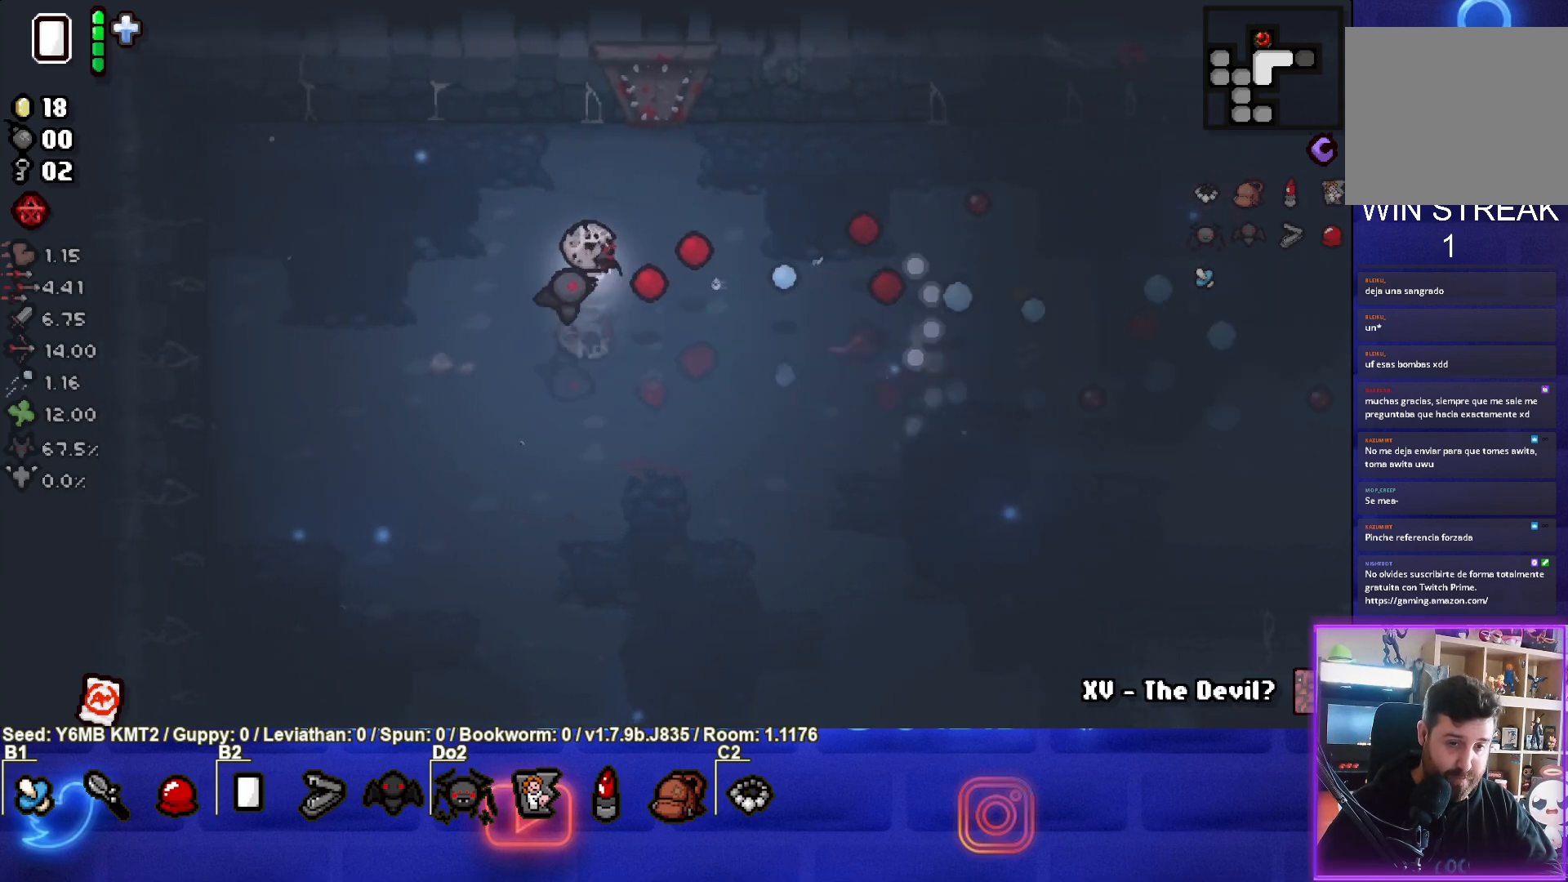
{"buttons": [], "left_stick": "right", "events": [[67, "left_stick", "right"], [117, "CIRCLE", "down"], [117, "left_stick", "down-right"], [367, "left_stick", "right"], [383, "CIRCLE", "up"]]}
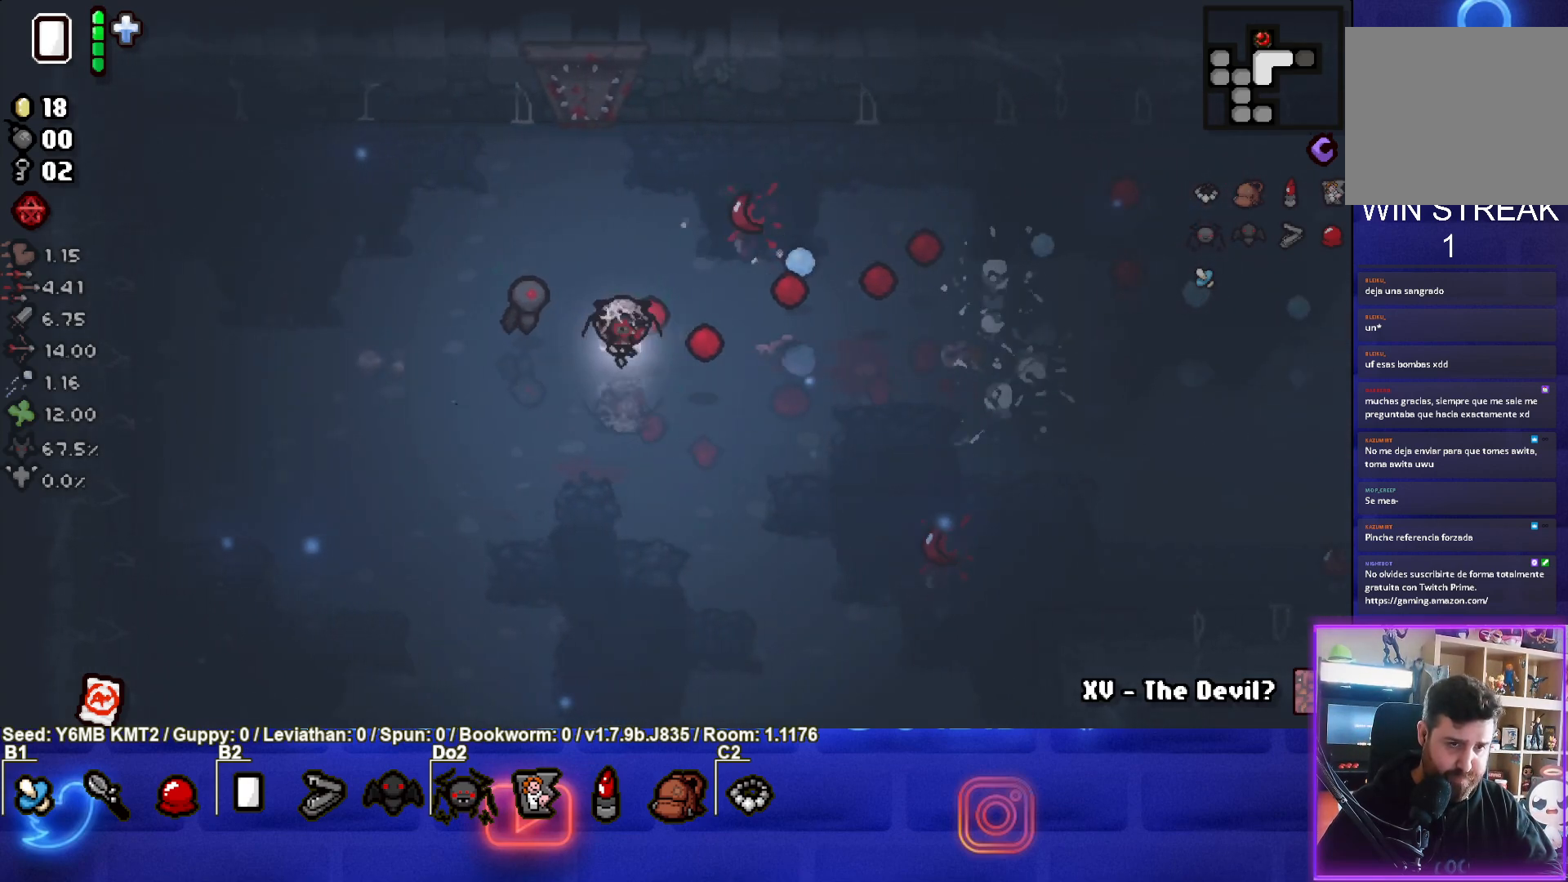
{"buttons": ["CROSS"], "left_stick": "up-right", "events": [[17, "CROSS", "down"], [200, "left_stick", "up-right"]]}
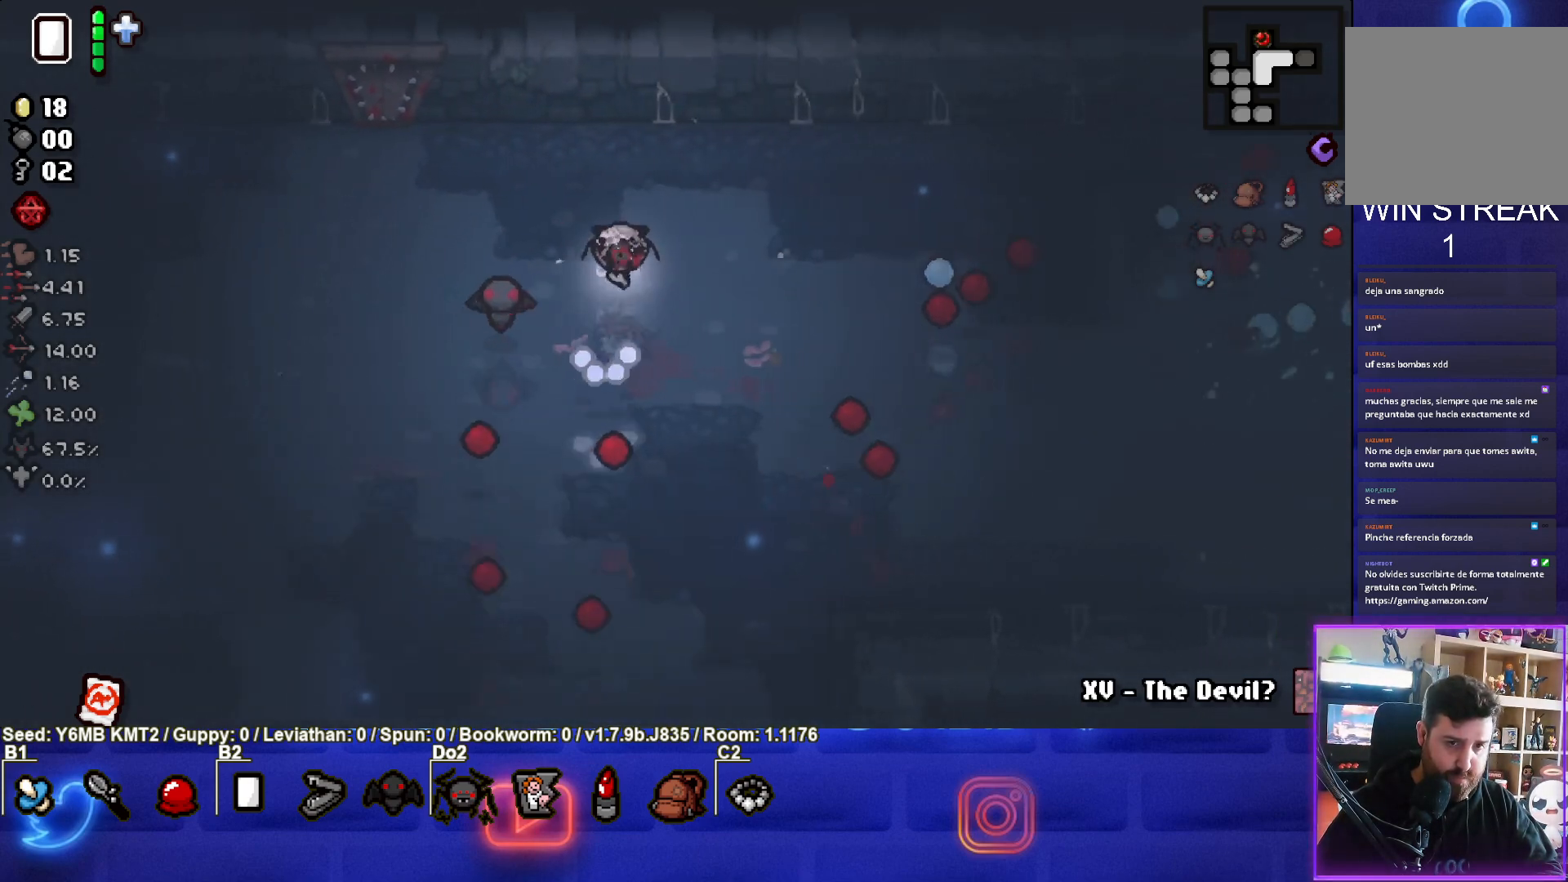
{"buttons": [], "left_stick": "center", "events": [[150, "left_stick", "right"], [283, "CROSS", "up"], [450, "left_stick", "center"]]}
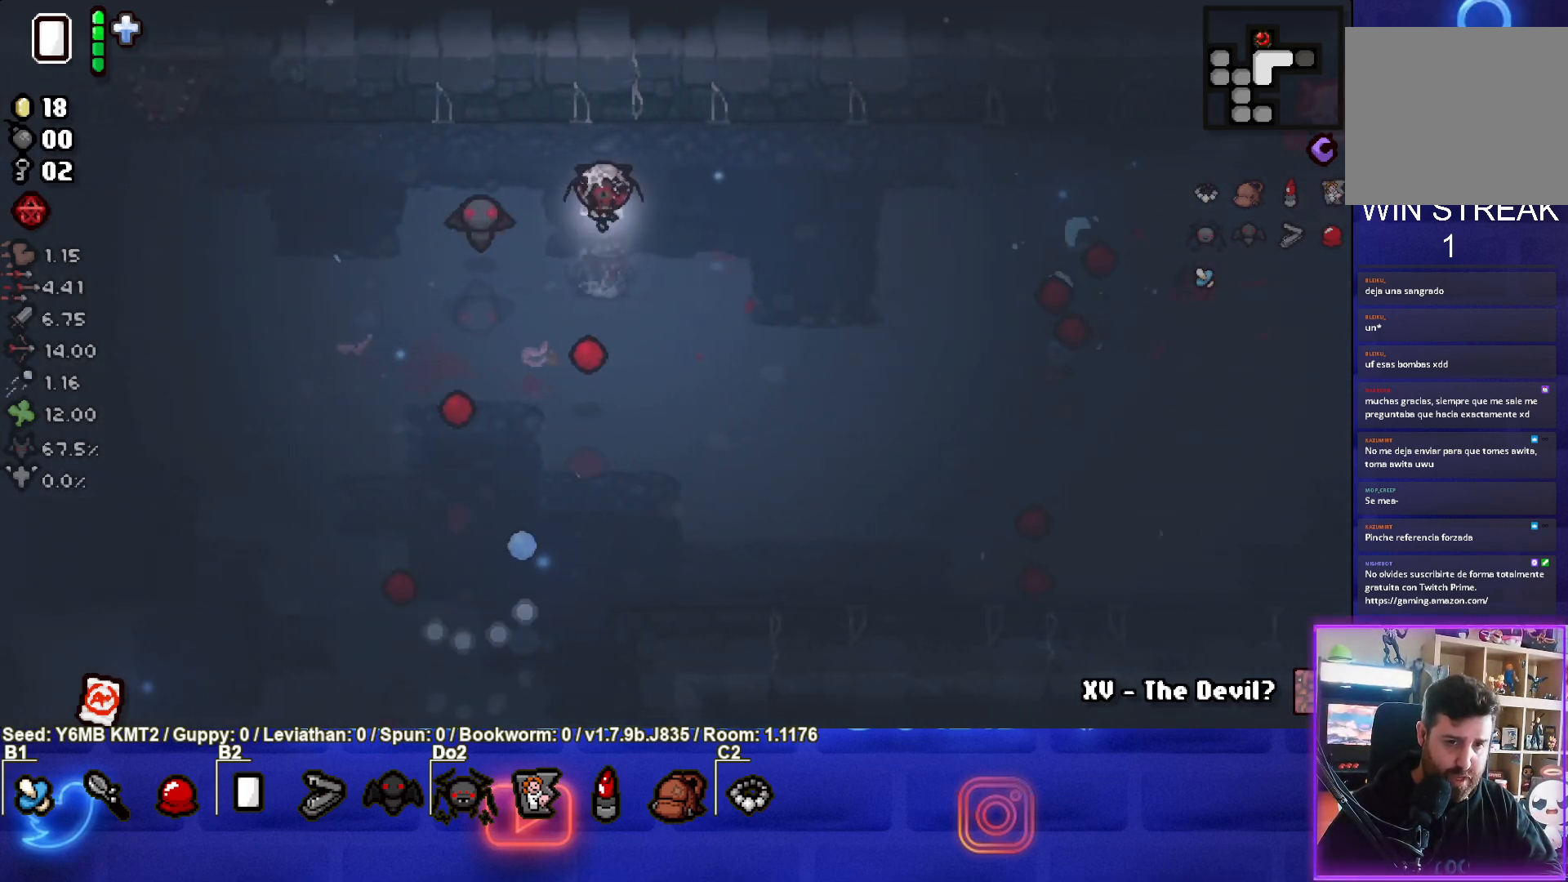
{"buttons": [], "left_stick": "right", "events": [[17, "left_stick", "down-right"], [167, "CROSS", "down"], [467, "CROSS", "up"], [500, "left_stick", "right"]]}
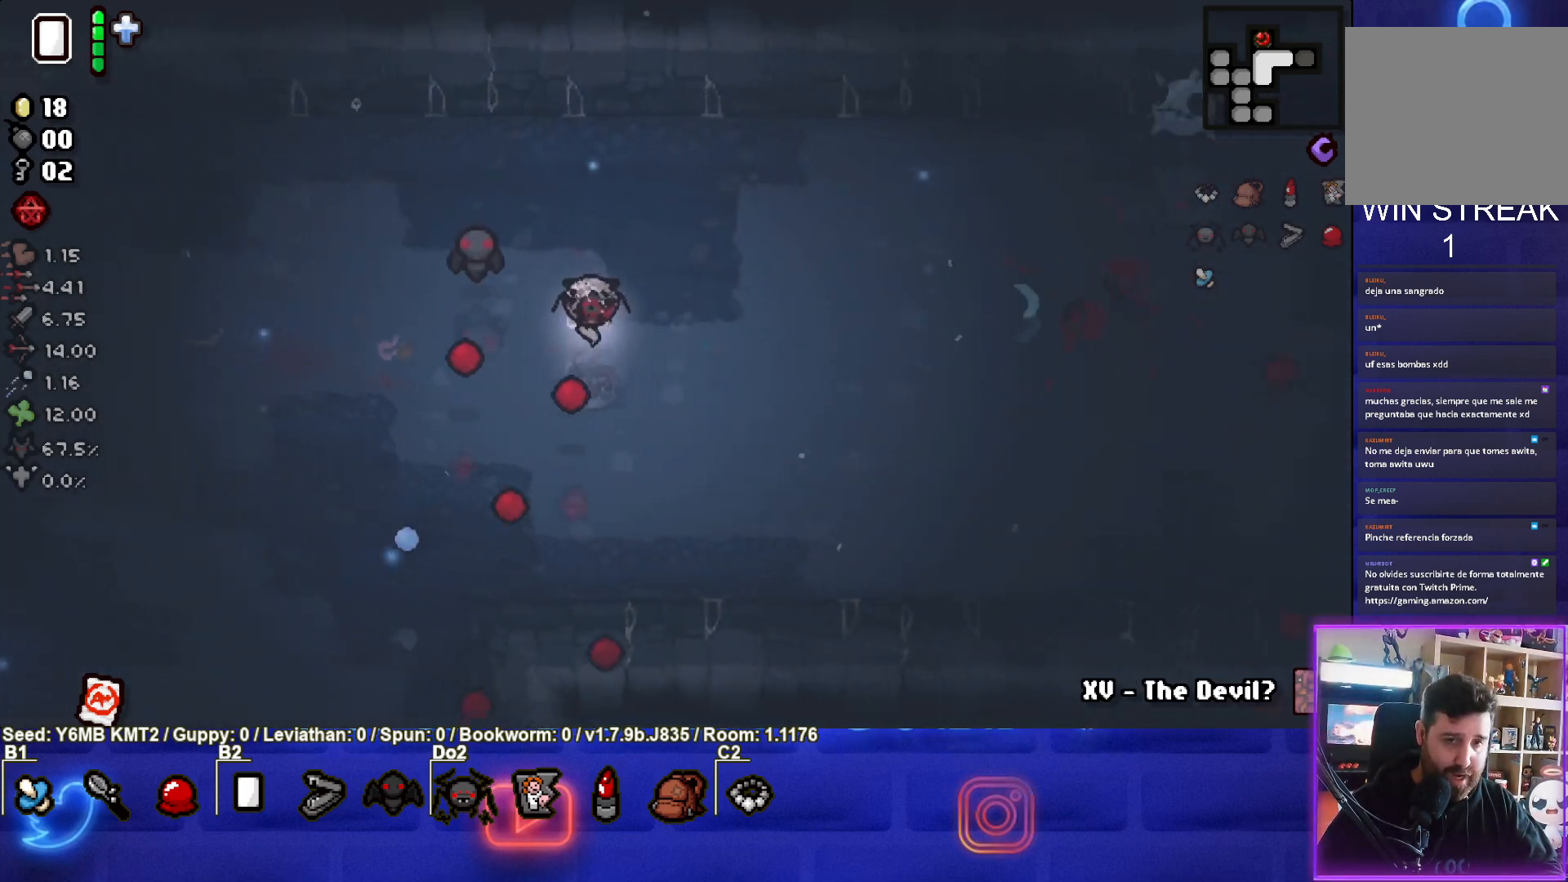
{"buttons": [], "left_stick": "up", "events": [[183, "SQUARE", "down"], [383, "SQUARE", "up"], [500, "left_stick", "up"]]}
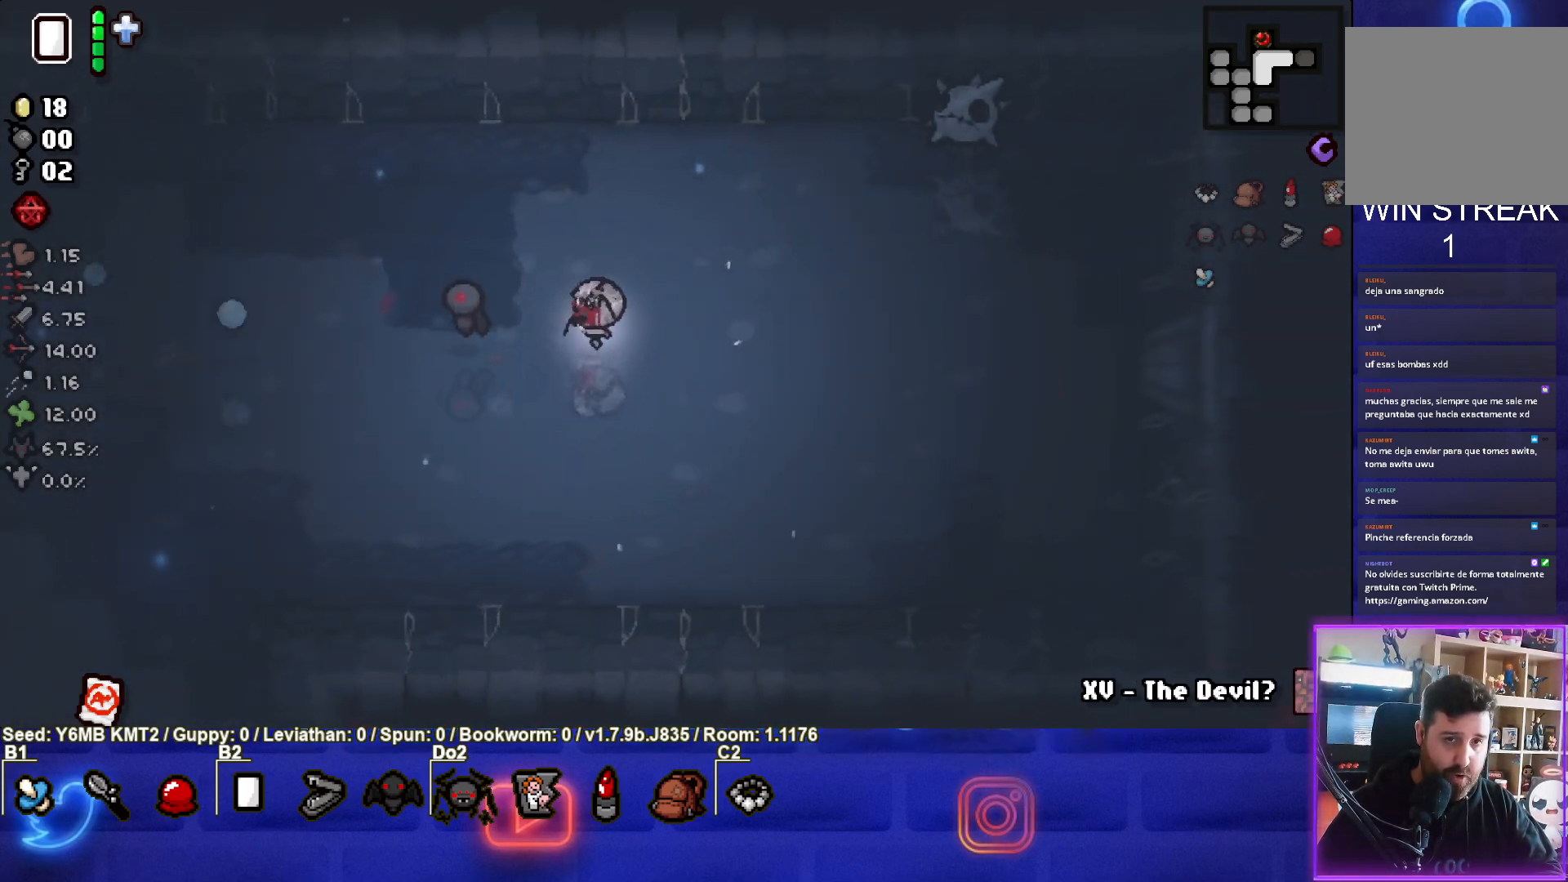
{"buttons": ["CIRCLE"], "left_stick": "up-right", "events": [[150, "CIRCLE", "down"], [183, "left_stick", "up-right"], [317, "left_stick", "center"], [450, "left_stick", "up-right"]]}
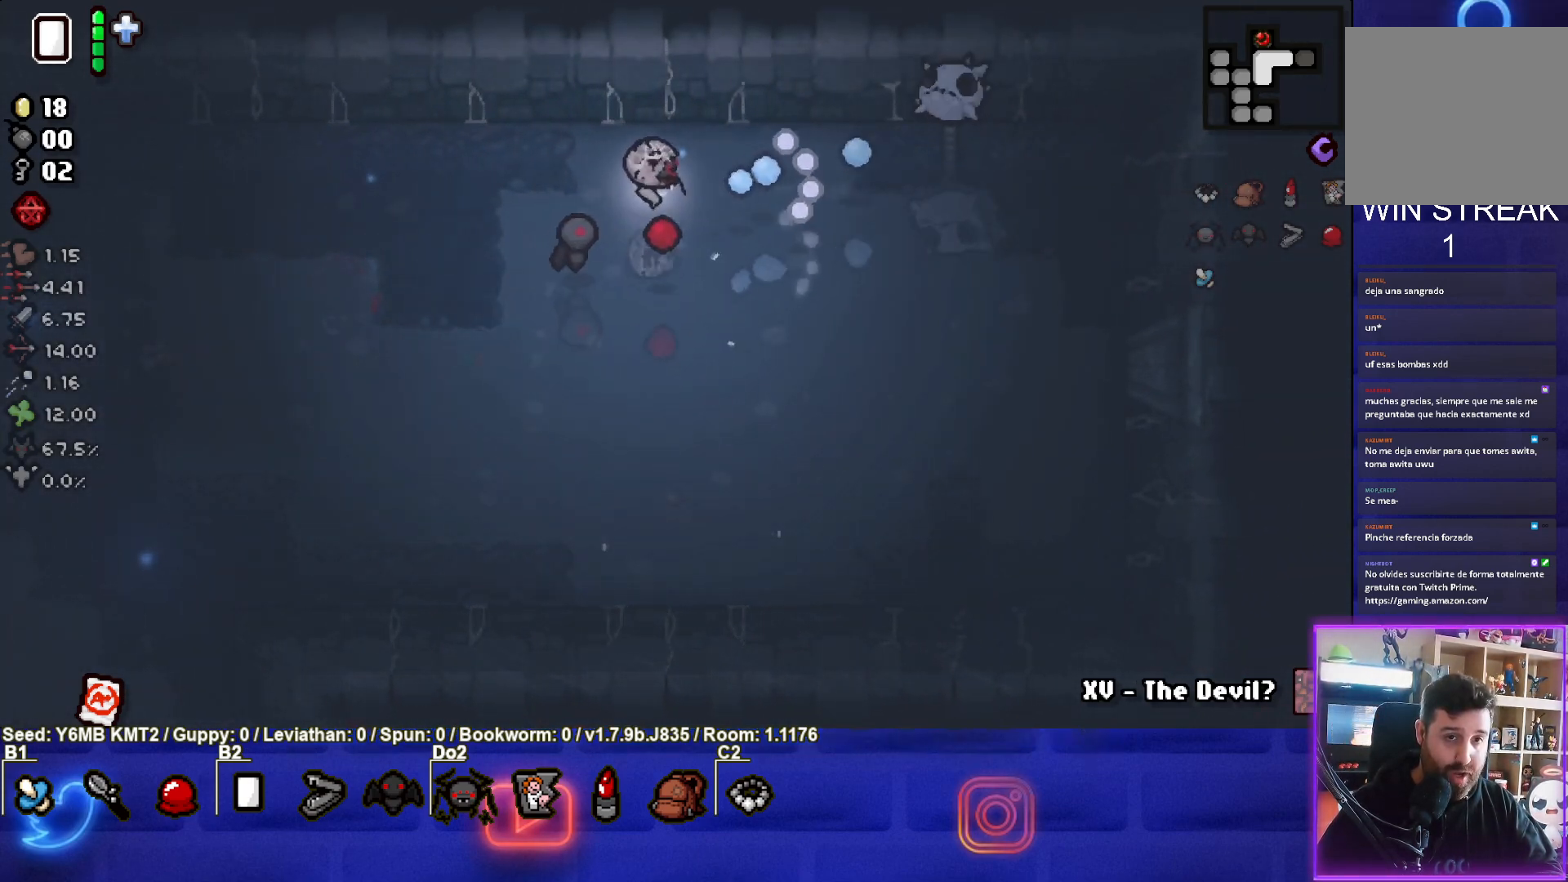
{"buttons": [], "left_stick": "down-right", "events": [[83, "left_stick", "center"], [183, "left_stick", "left"], [317, "left_stick", "center"], [400, "left_stick", "down-right"], [450, "CIRCLE", "up"]]}
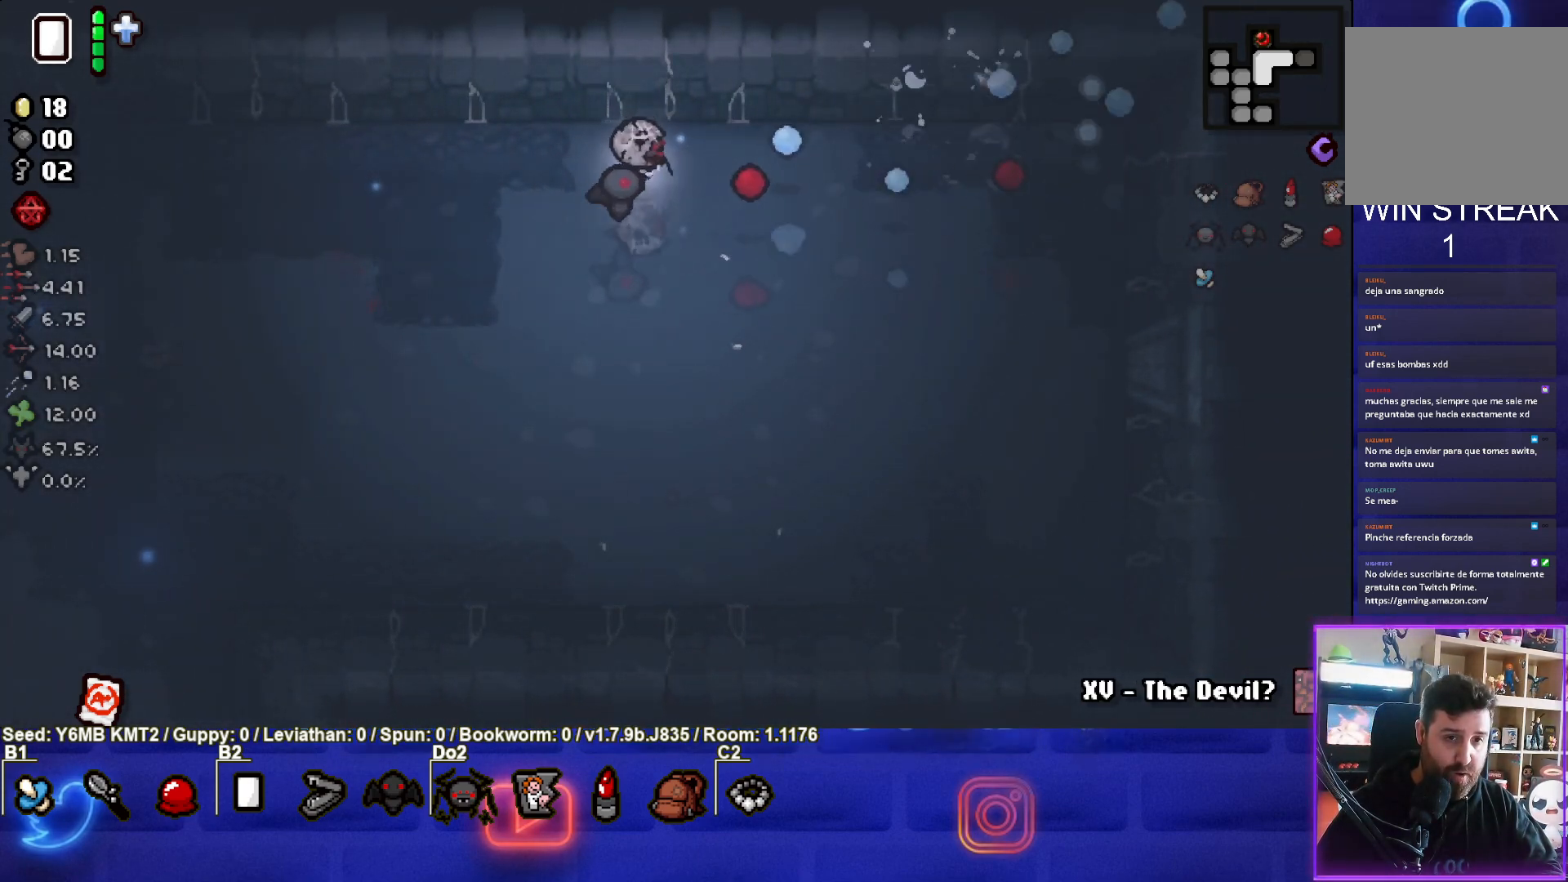
{"buttons": ["SQUARE"], "left_stick": "center", "events": [[217, "SQUARE", "down"], [417, "left_stick", "center"]]}
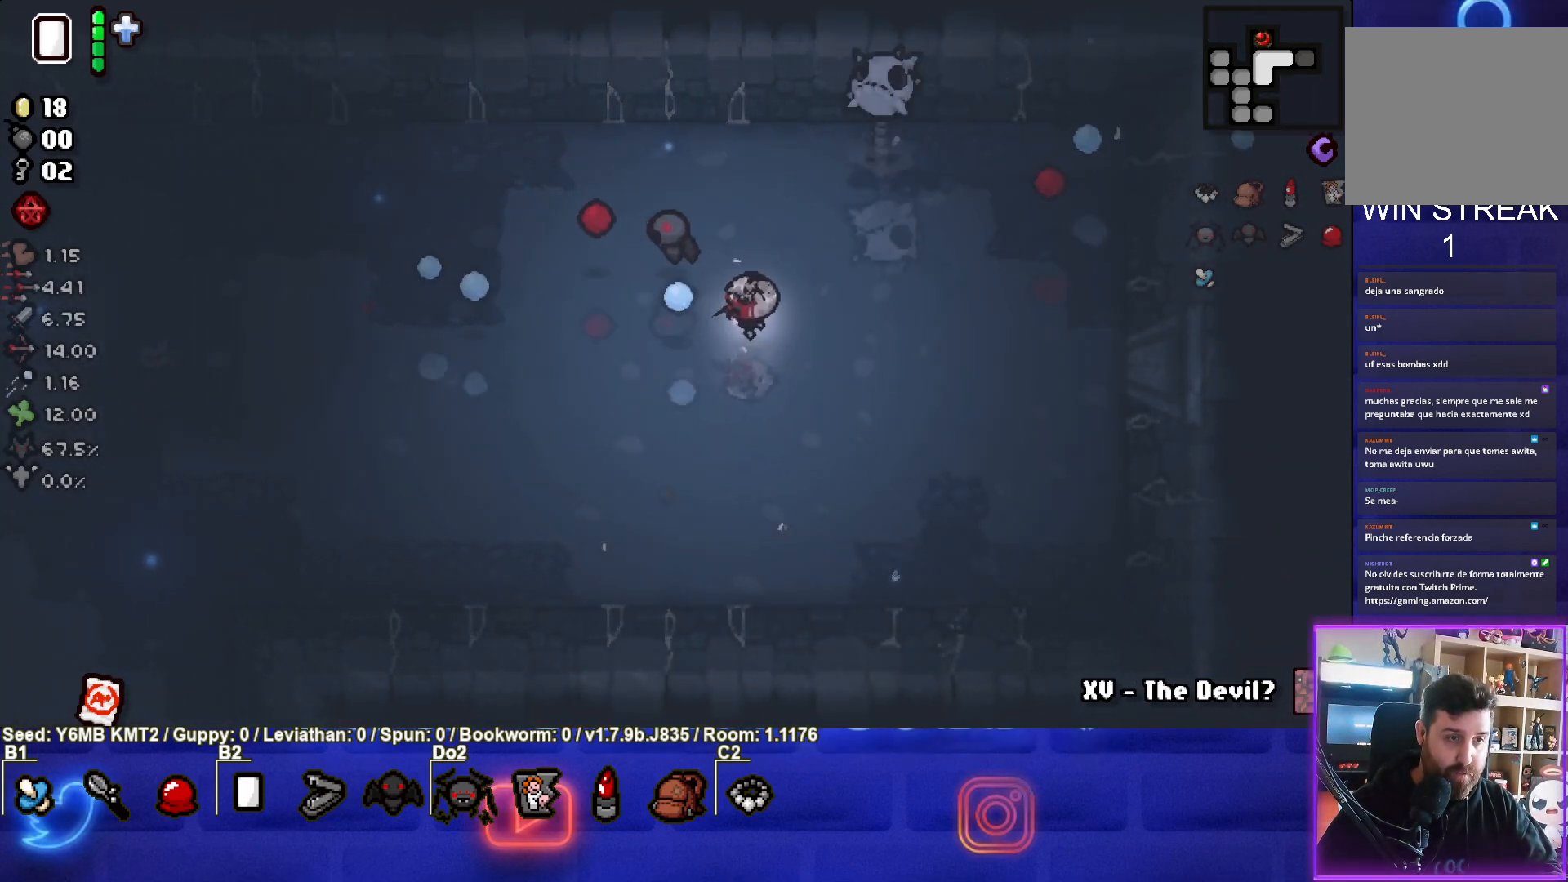
{"buttons": [], "left_stick": "up", "events": [[50, "left_stick", "left"], [200, "SQUARE", "up"], [250, "left_stick", "center"], [317, "left_stick", "up"]]}
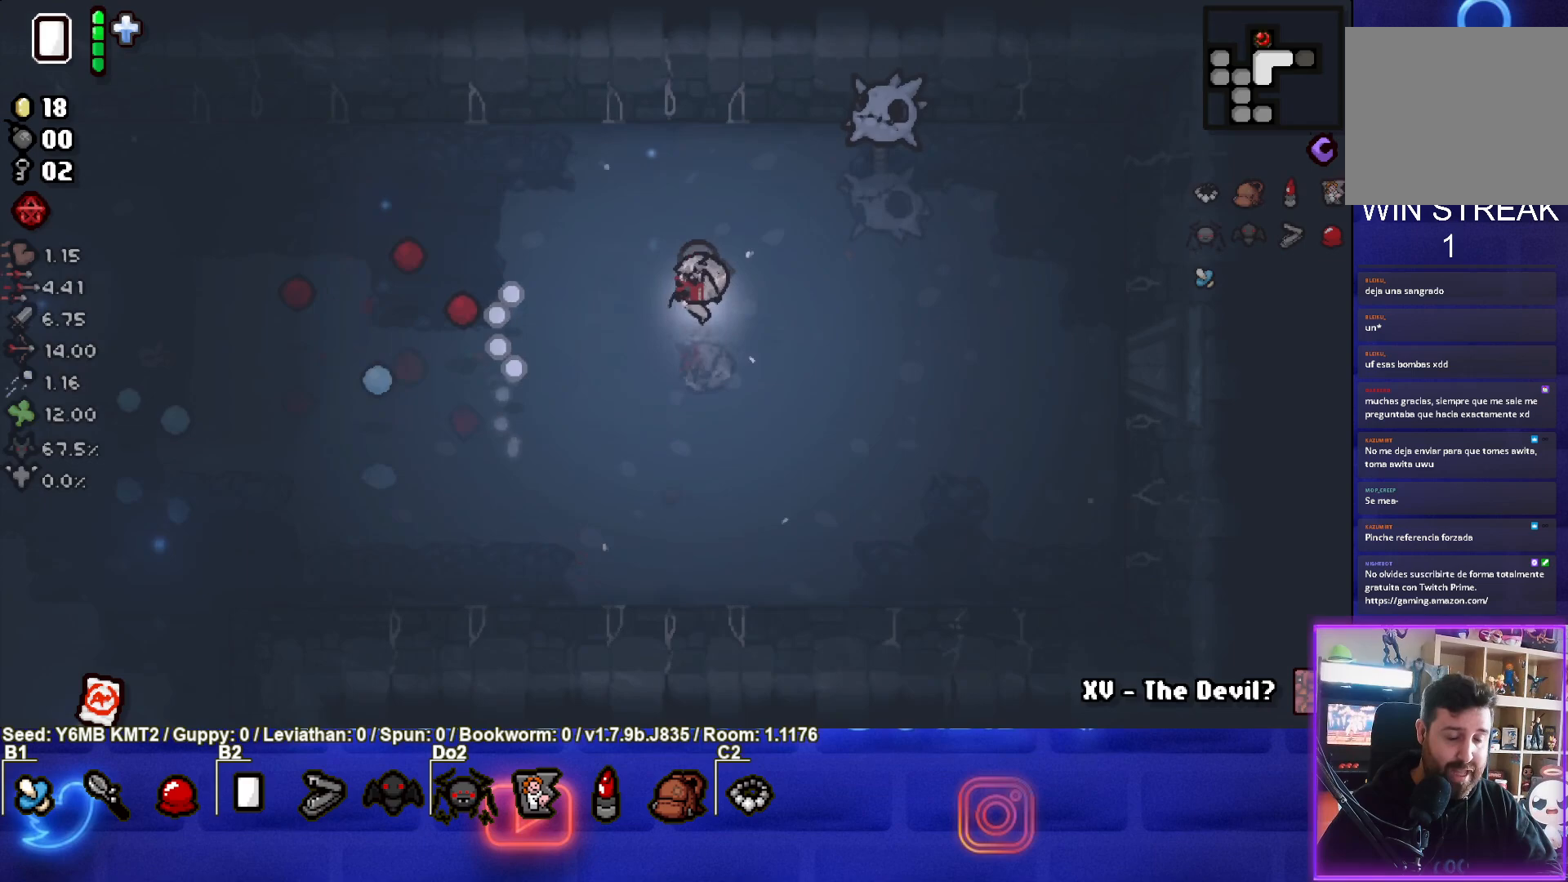
{"buttons": ["CIRCLE"], "left_stick": "down-left", "events": [[117, "CIRCLE", "down"], [200, "left_stick", "center"], [350, "left_stick", "up-left"], [500, "left_stick", "down-left"]]}
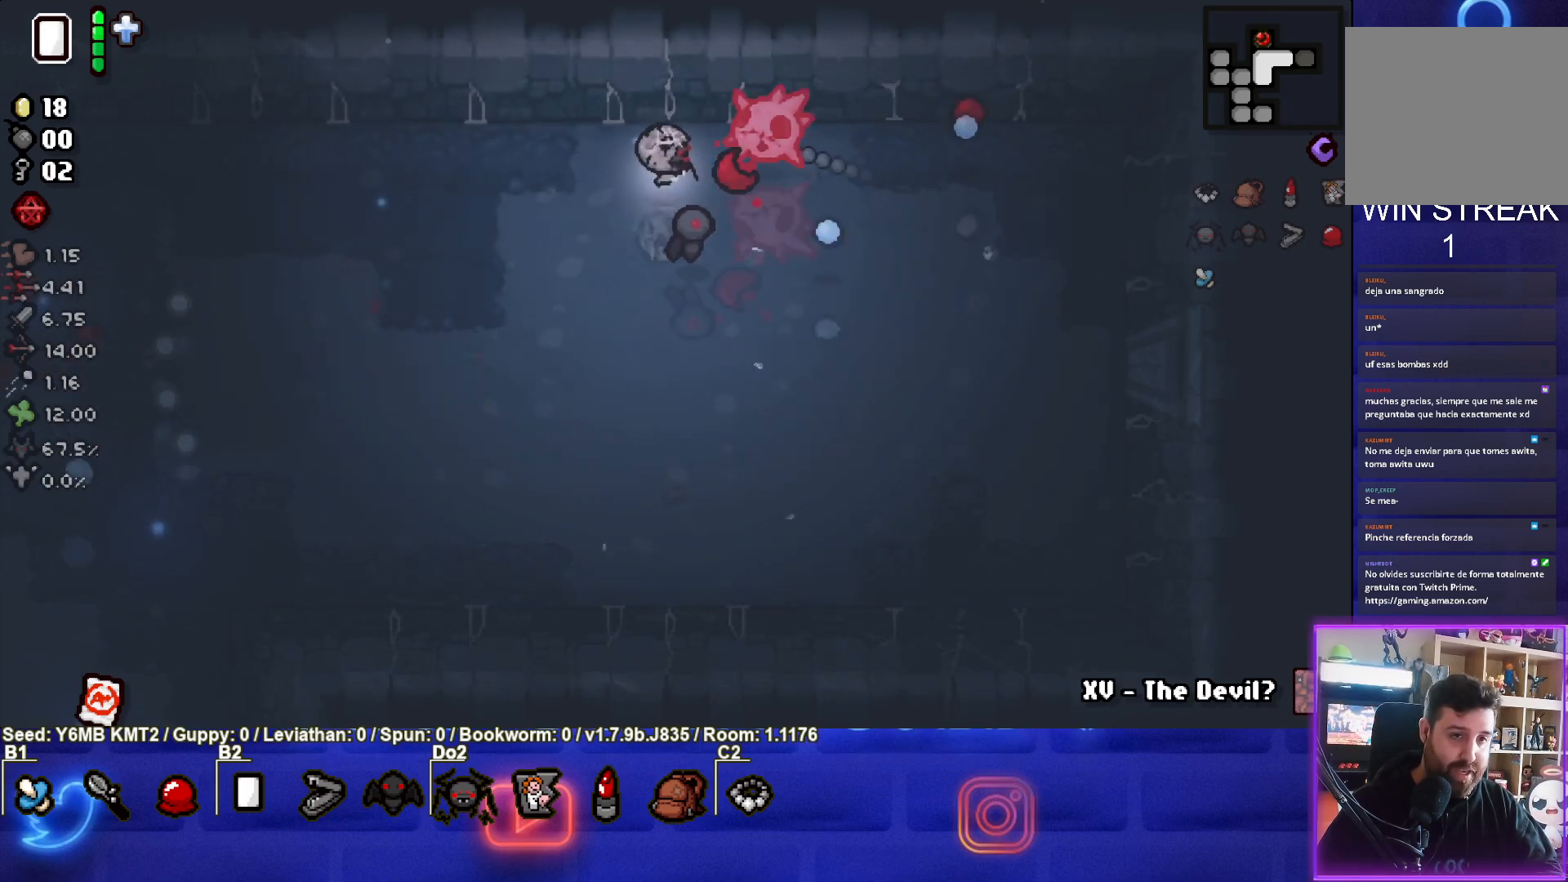
{"buttons": [], "left_stick": "up-right", "events": [[250, "CIRCLE", "up"], [483, "left_stick", "up-right"]]}
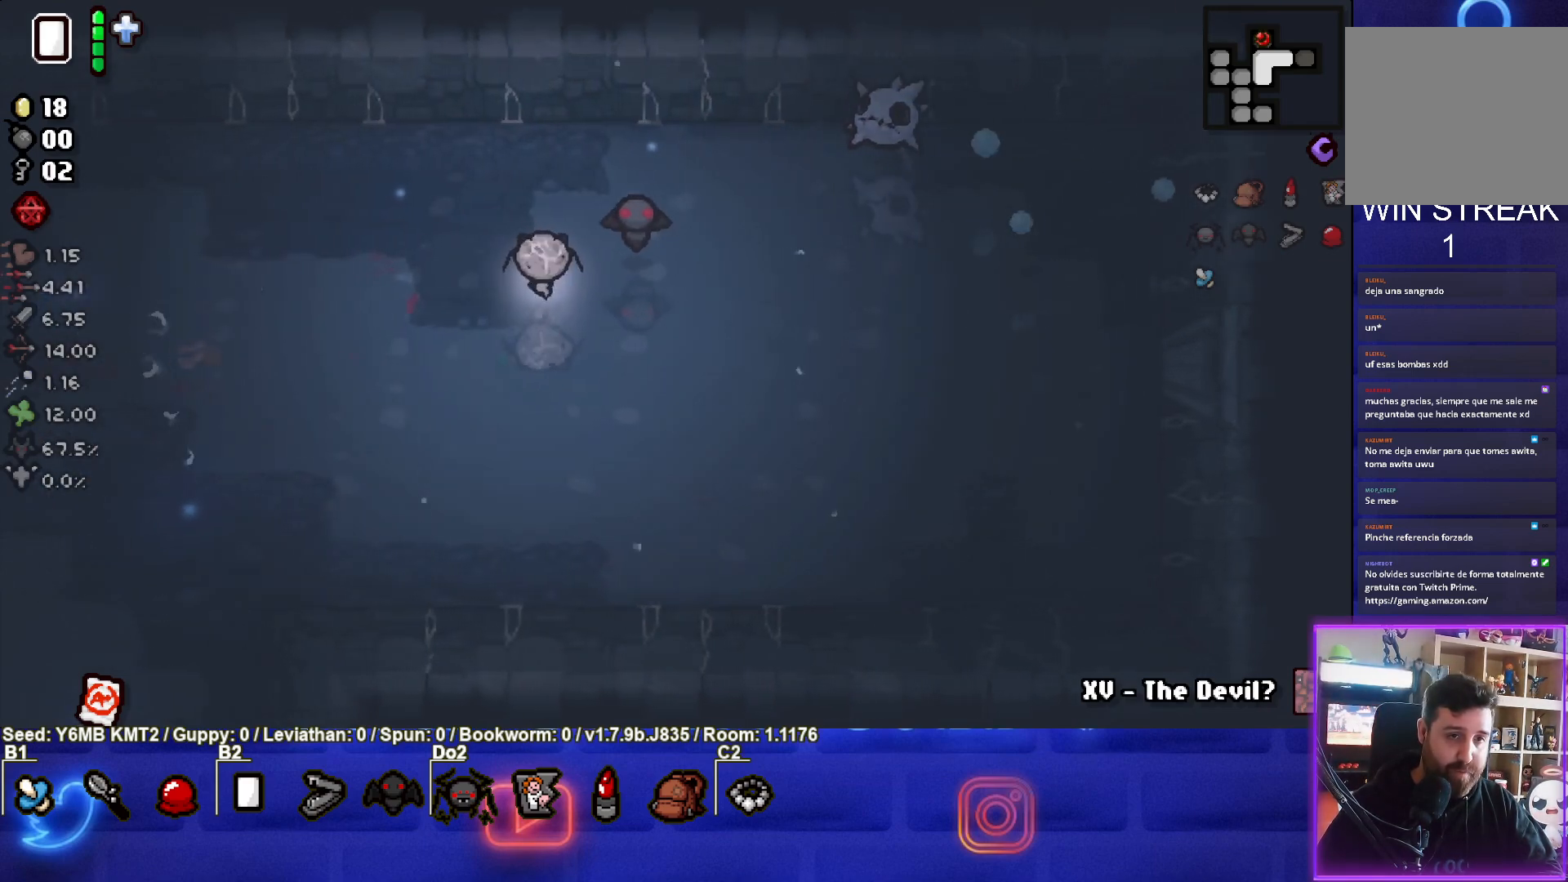
{"buttons": ["CIRCLE"], "left_stick": "up-right", "events": [[250, "CIRCLE", "down"]]}
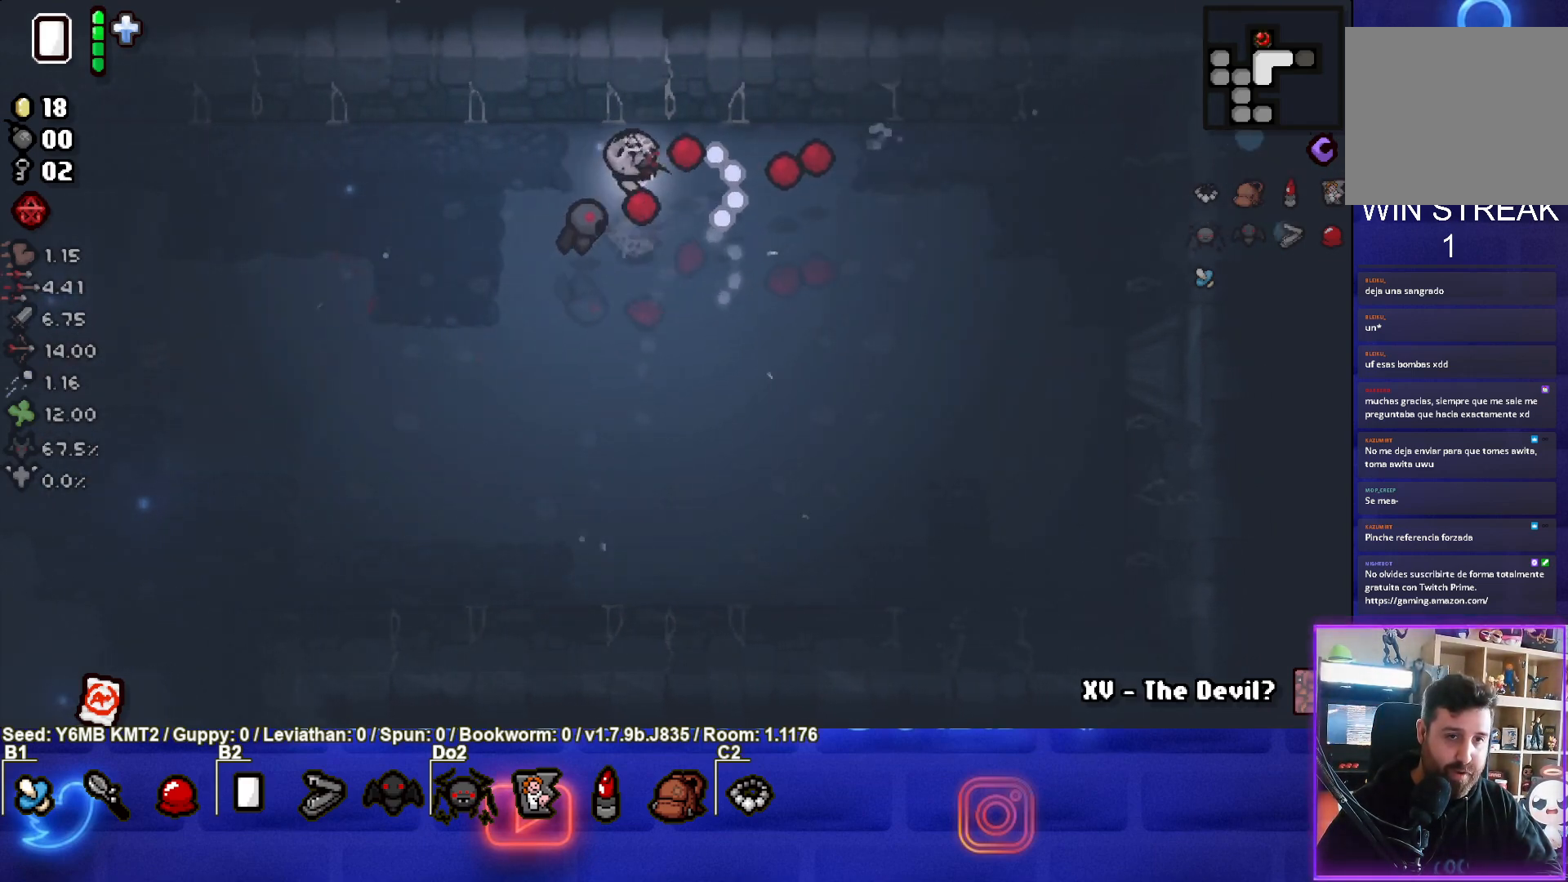
{"buttons": [], "left_stick": "center", "events": [[33, "left_stick", "center"], [117, "left_stick", "down-left"], [367, "CIRCLE", "up"], [367, "left_stick", "down"], [500, "left_stick", "center"]]}
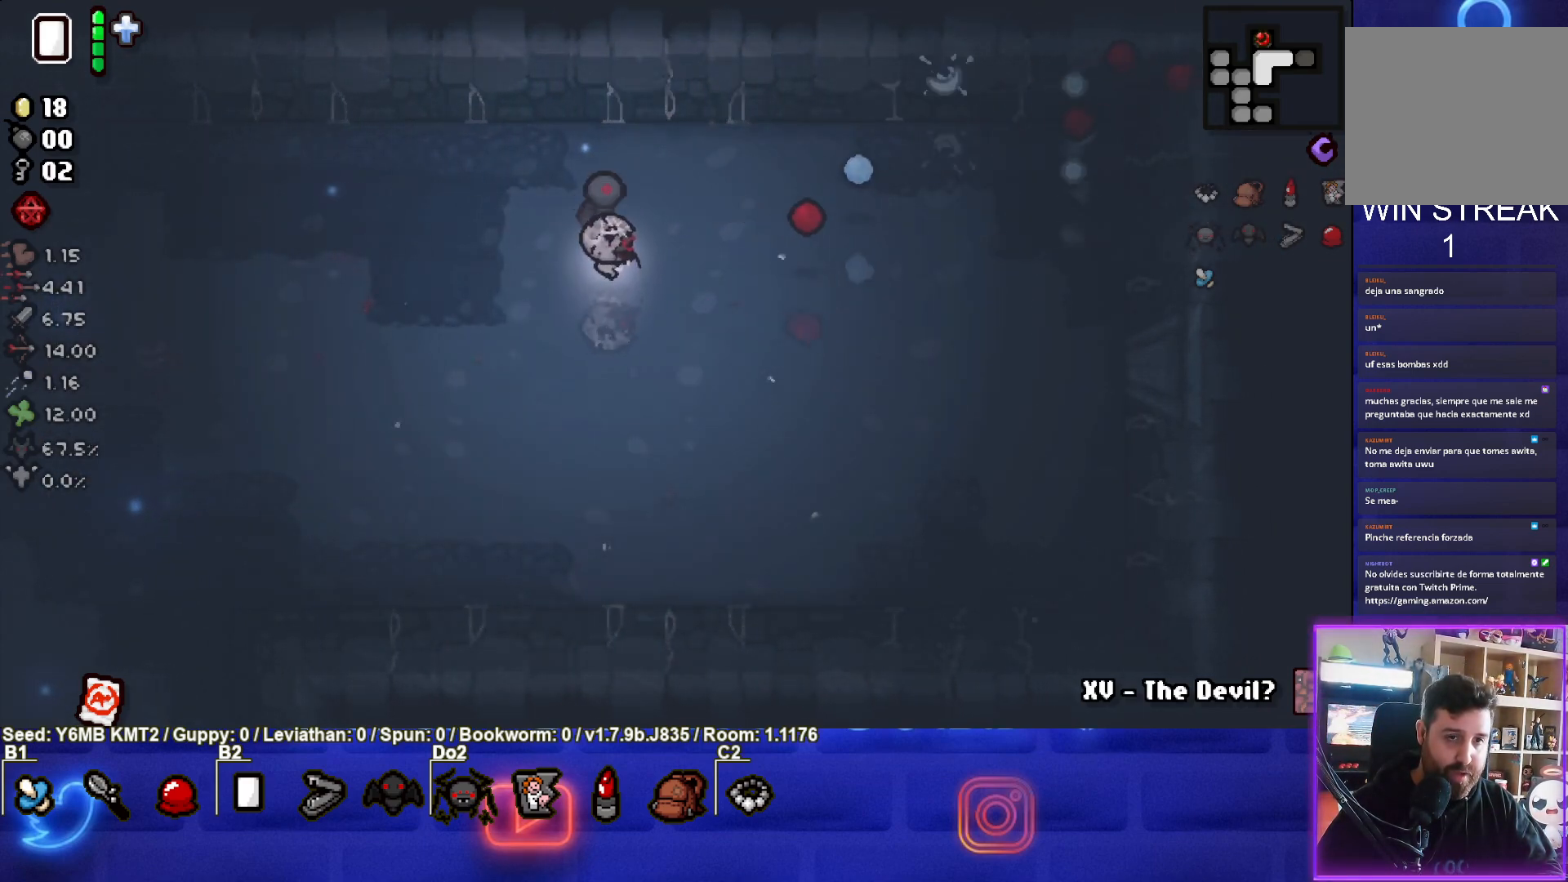
{"buttons": ["SQUARE"], "left_stick": "down-left", "events": [[183, "left_stick", "down"], [333, "left_stick", "down-left"], [417, "SQUARE", "down"]]}
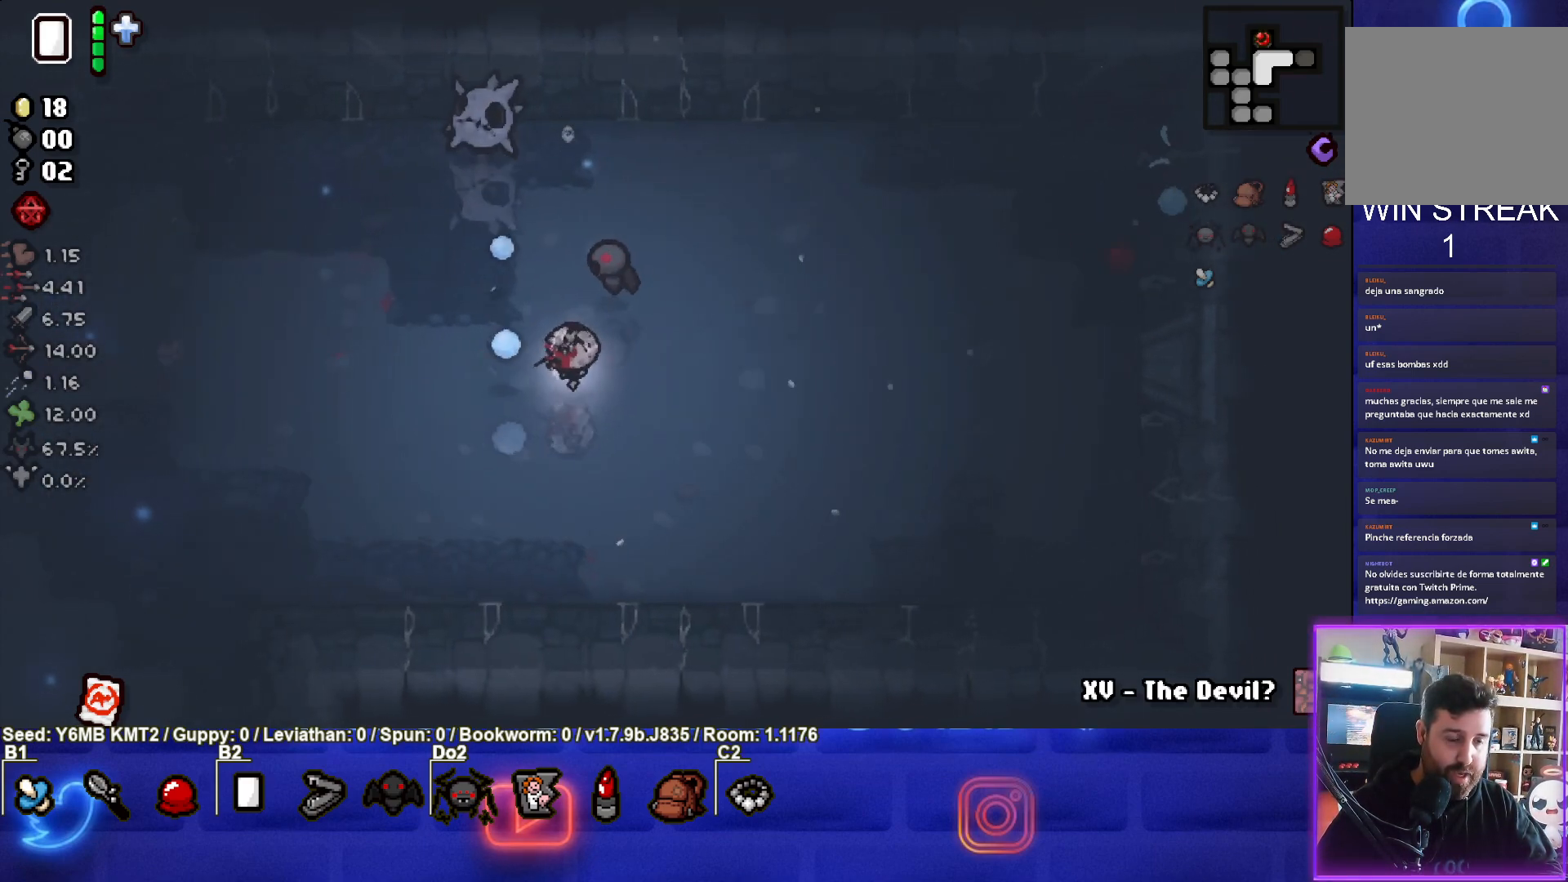
{"buttons": ["TRIANGLE"], "left_stick": "down", "events": [[83, "left_stick", "up-left"], [167, "SQUARE", "up"], [267, "left_stick", "down"], [300, "TRIANGLE", "down"], [383, "left_stick", "center"], [500, "left_stick", "down"]]}
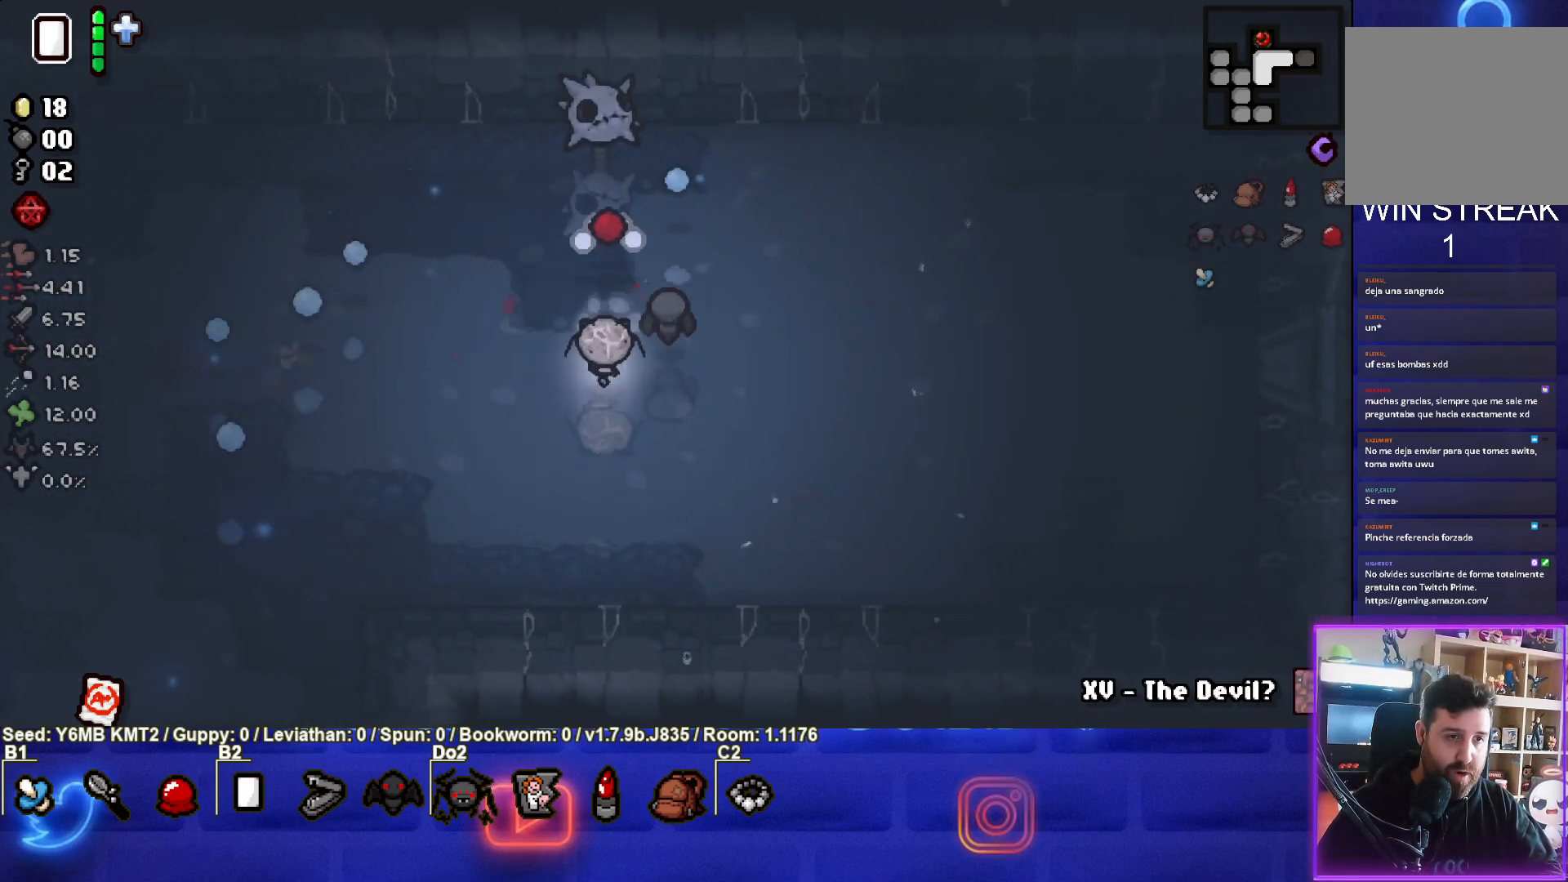
{"buttons": [], "left_stick": "right", "events": [[183, "left_stick", "center"], [233, "left_stick", "down"], [300, "left_stick", "down-right"], [400, "TRIANGLE", "up"], [433, "left_stick", "right"]]}
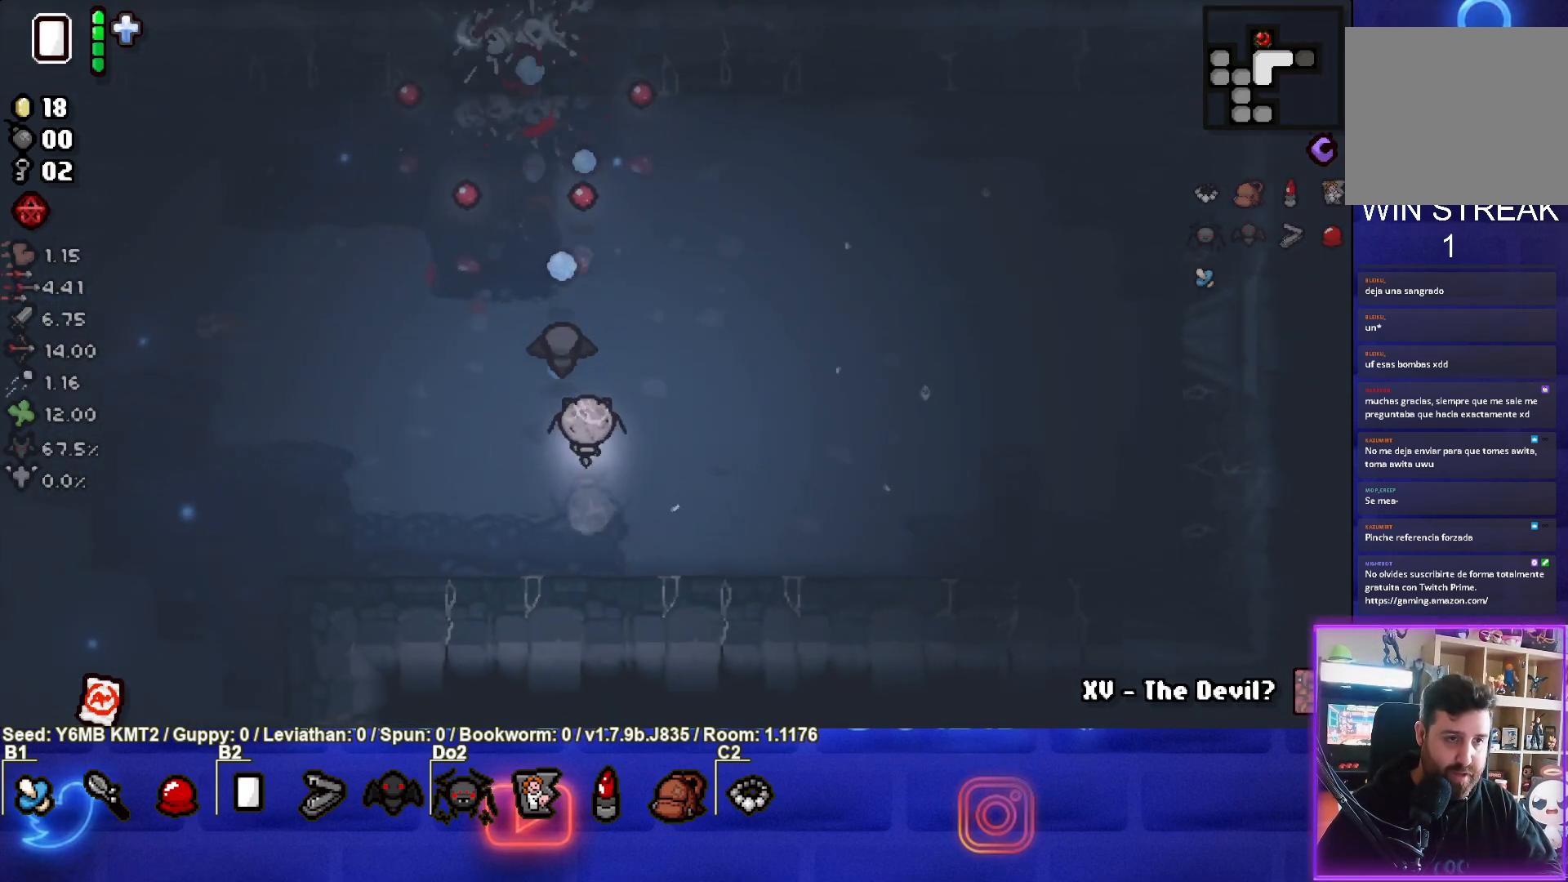
{"buttons": [], "left_stick": "up-right", "events": [[400, "left_stick", "up-right"]]}
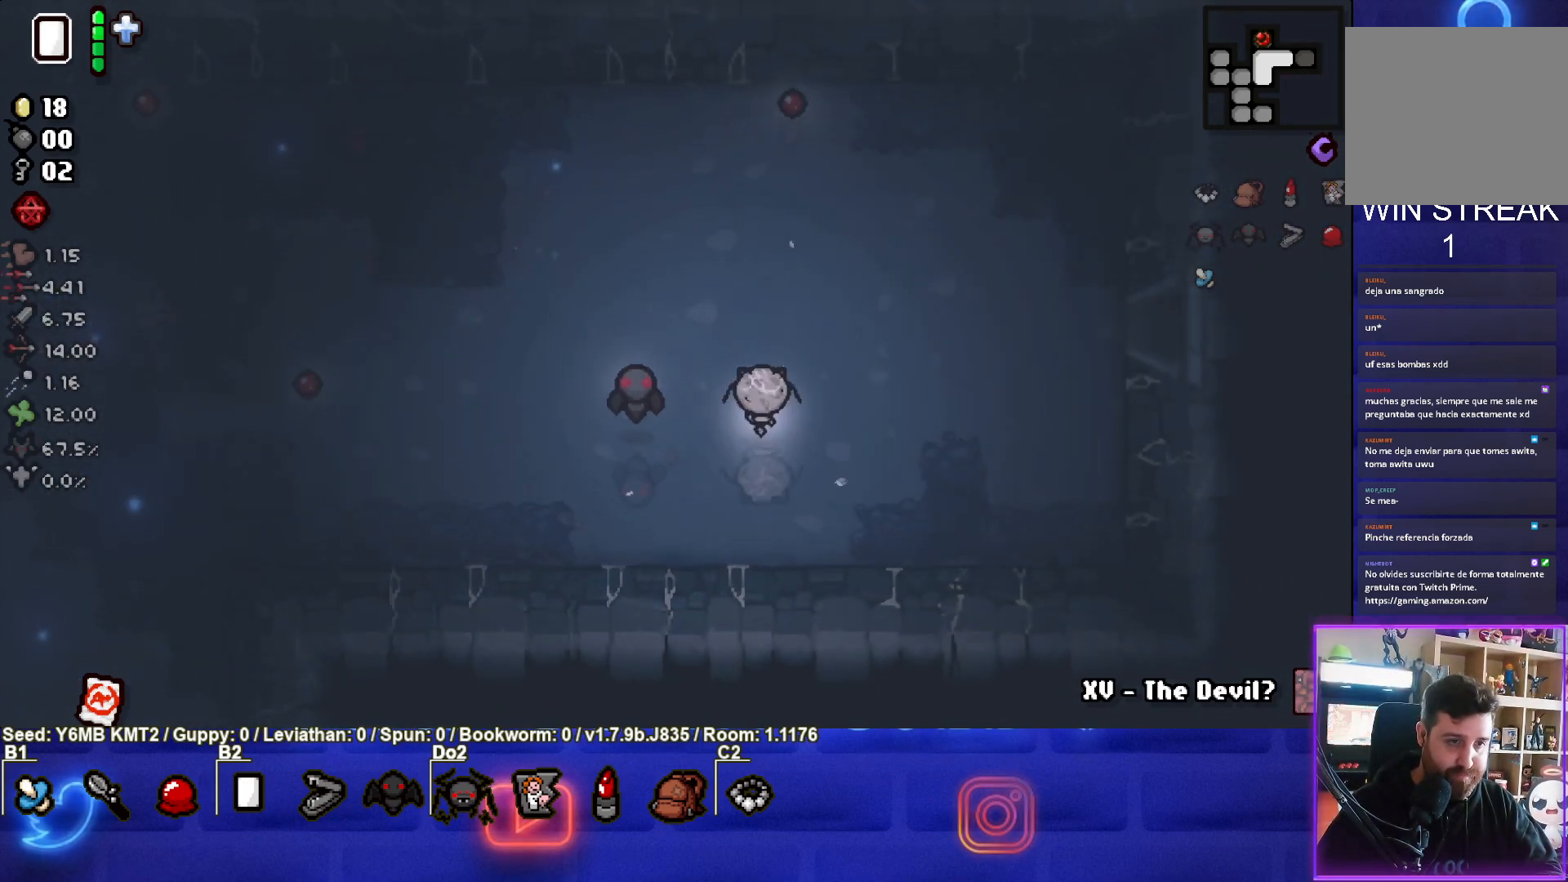
{"buttons": [], "left_stick": "right", "events": [[250, "left_stick", "right"]]}
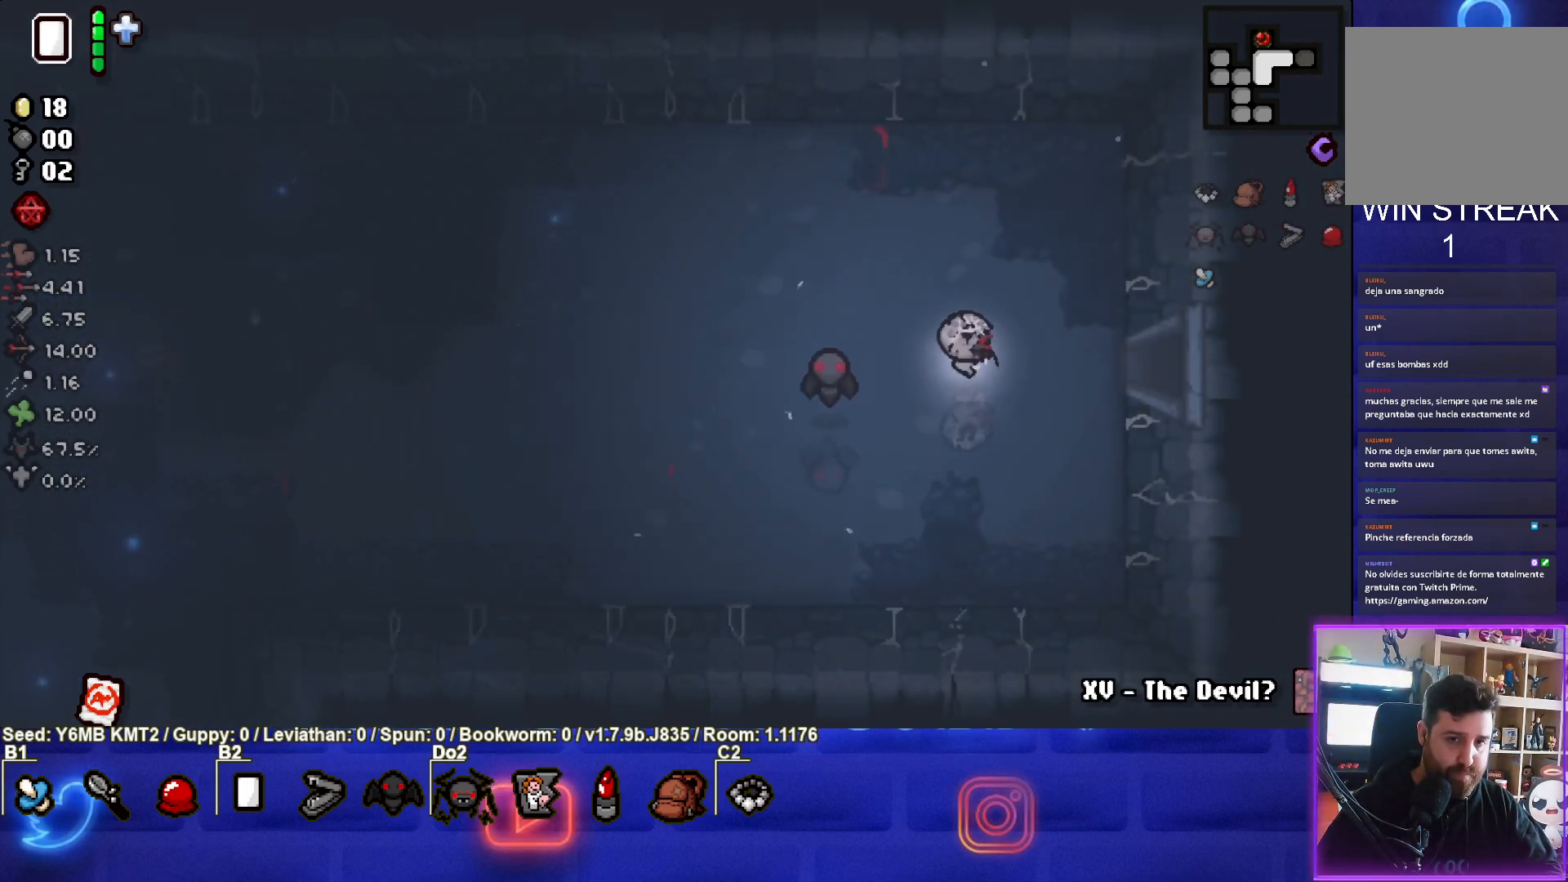
{"buttons": [], "left_stick": "right", "events": []}
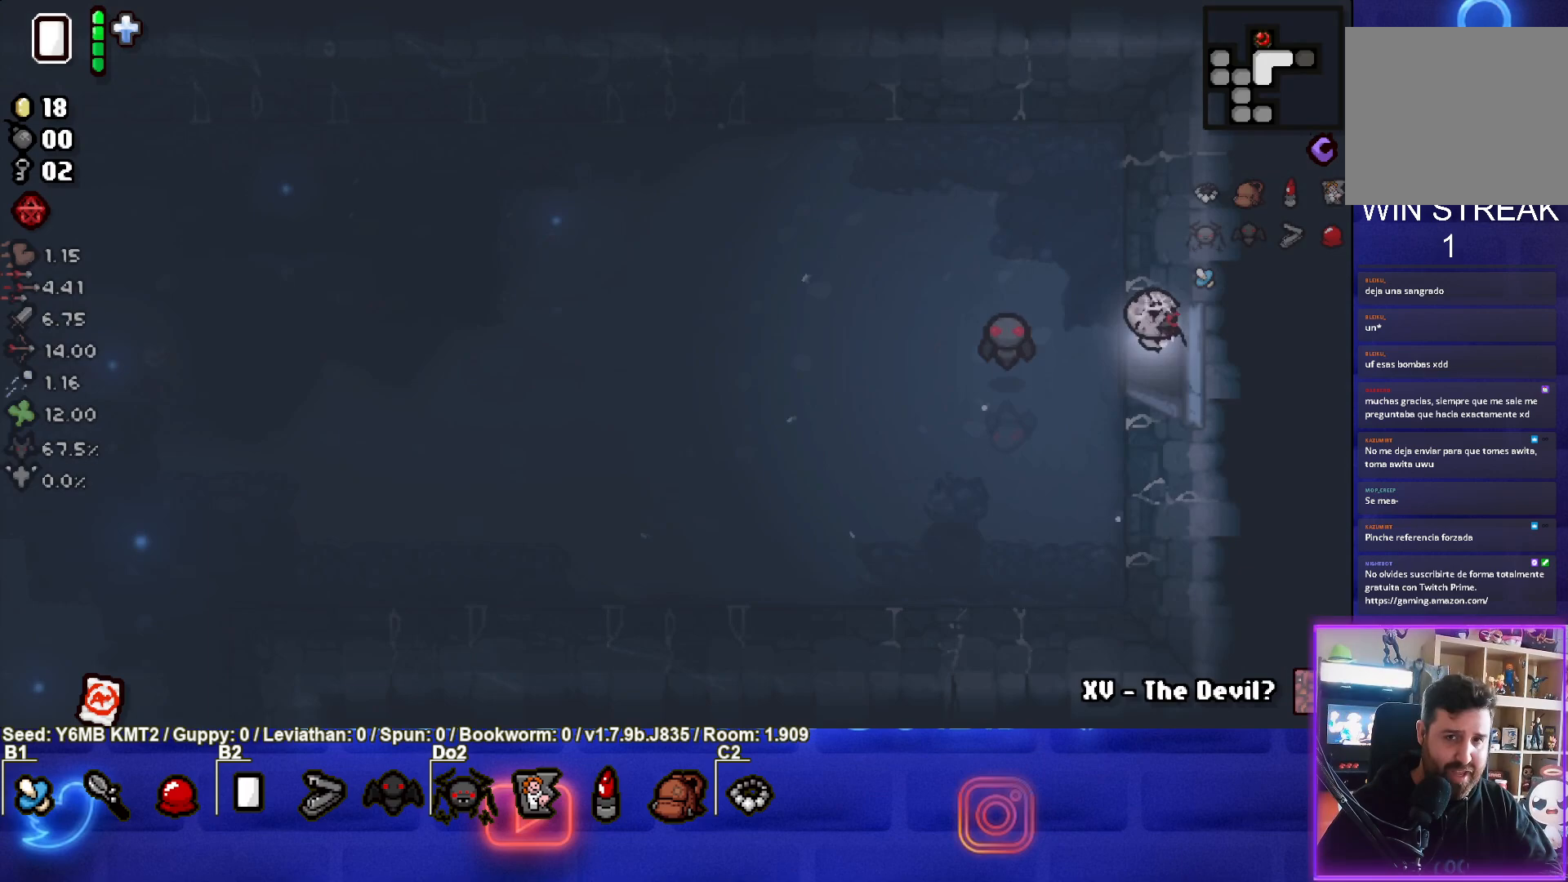
{"buttons": ["CIRCLE"], "left_stick": "center", "events": [[67, "CIRCLE", "down"], [67, "left_stick", "center"]]}
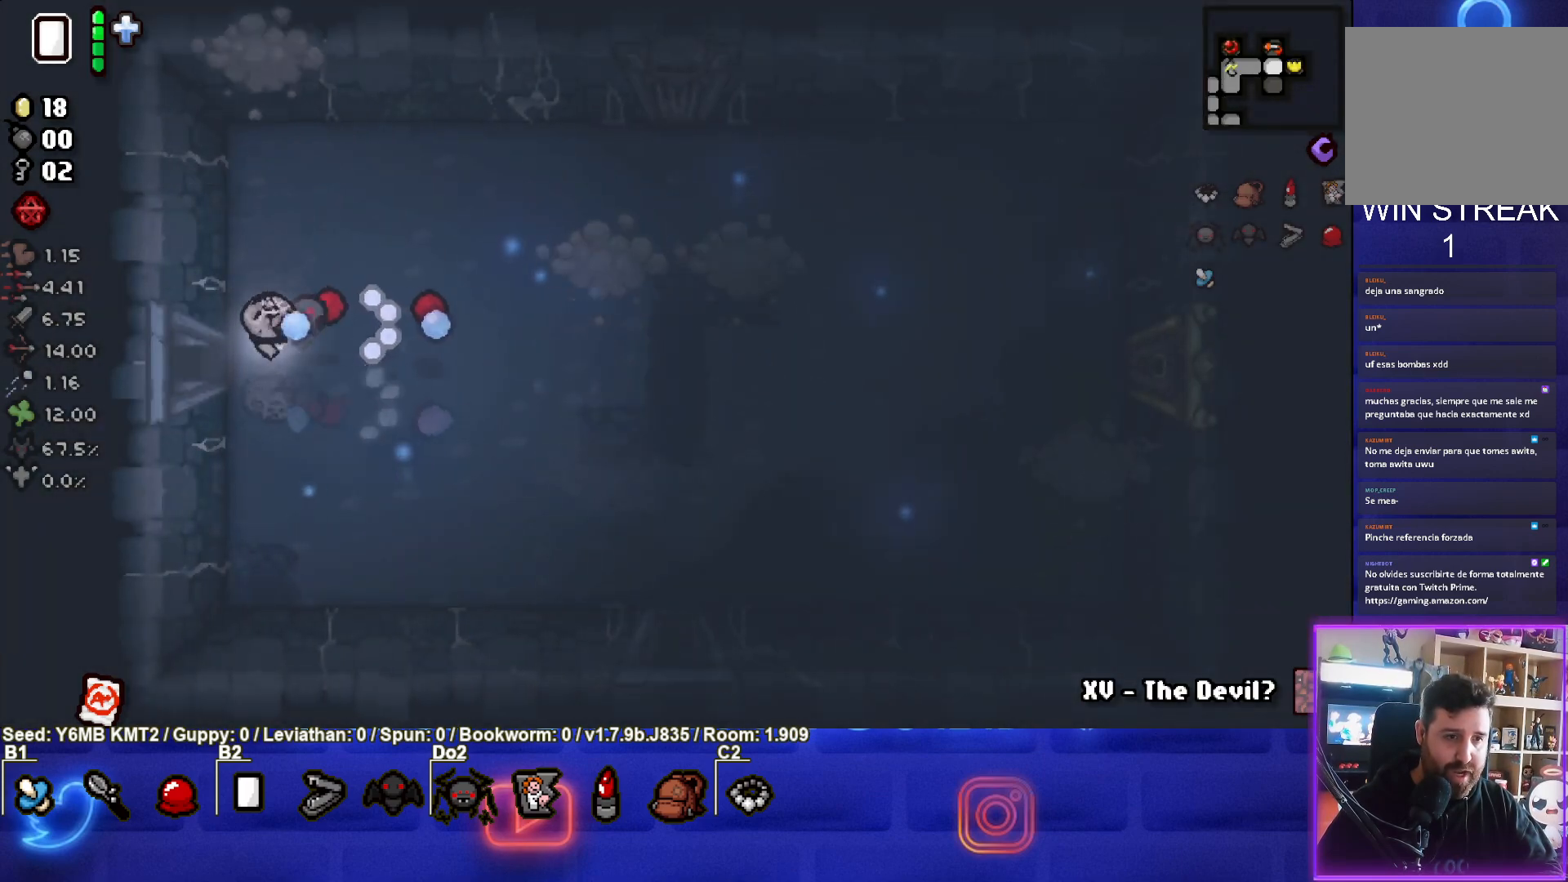
{"buttons": ["CIRCLE"], "left_stick": "right", "events": [[133, "left_stick", "right"]]}
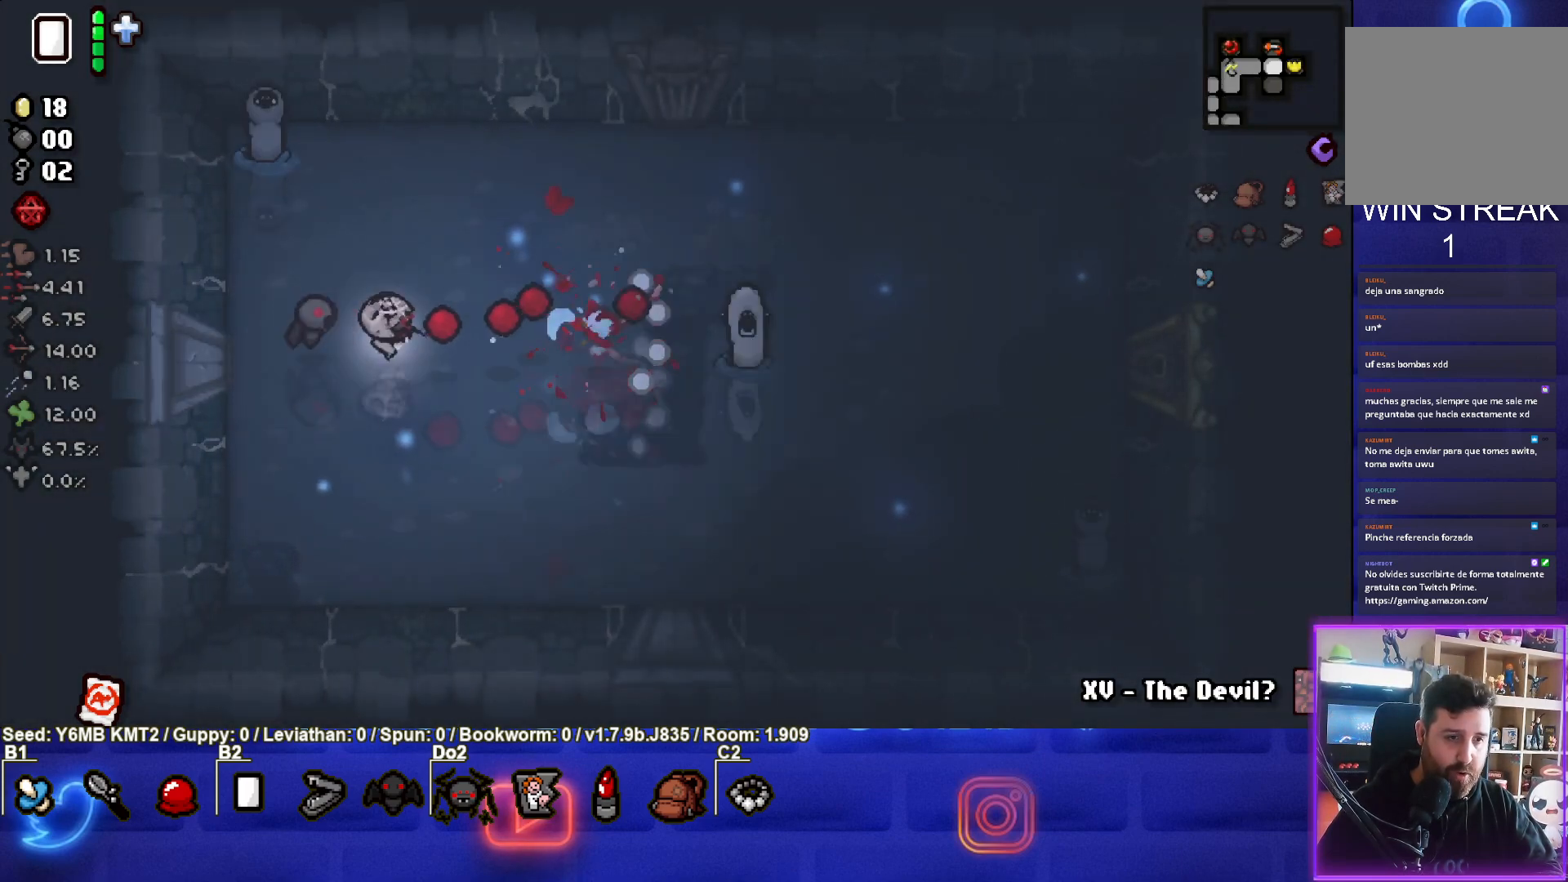
{"buttons": ["CIRCLE"], "left_stick": "center", "events": [[117, "left_stick", "center"], [217, "left_stick", "down-left"], [400, "left_stick", "center"]]}
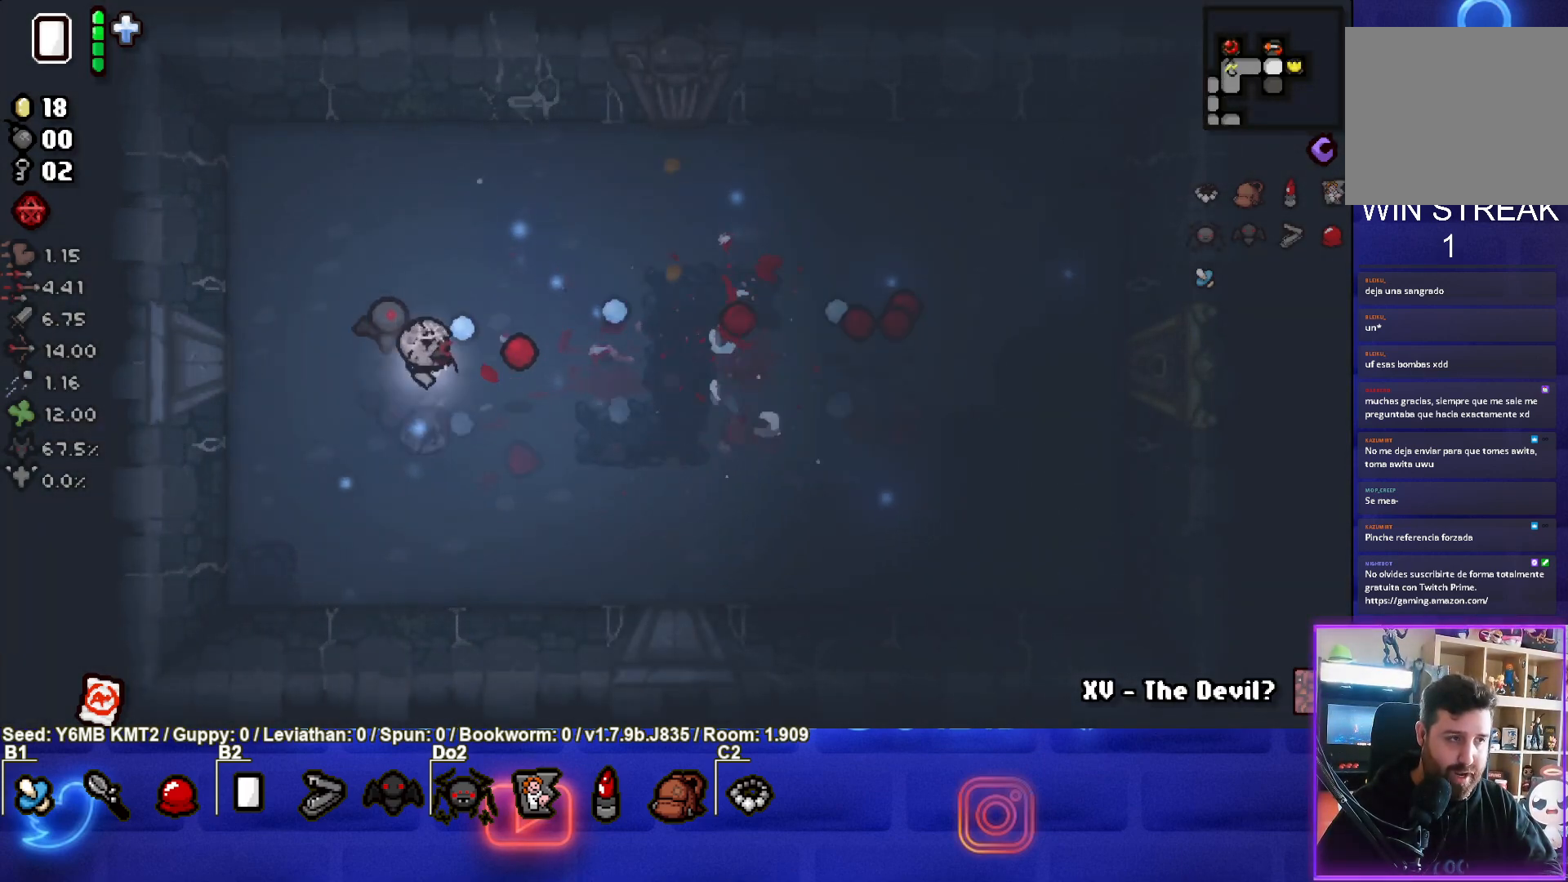
{"buttons": [], "left_stick": "right", "events": [[67, "CIRCLE", "up"], [467, "left_stick", "right"]]}
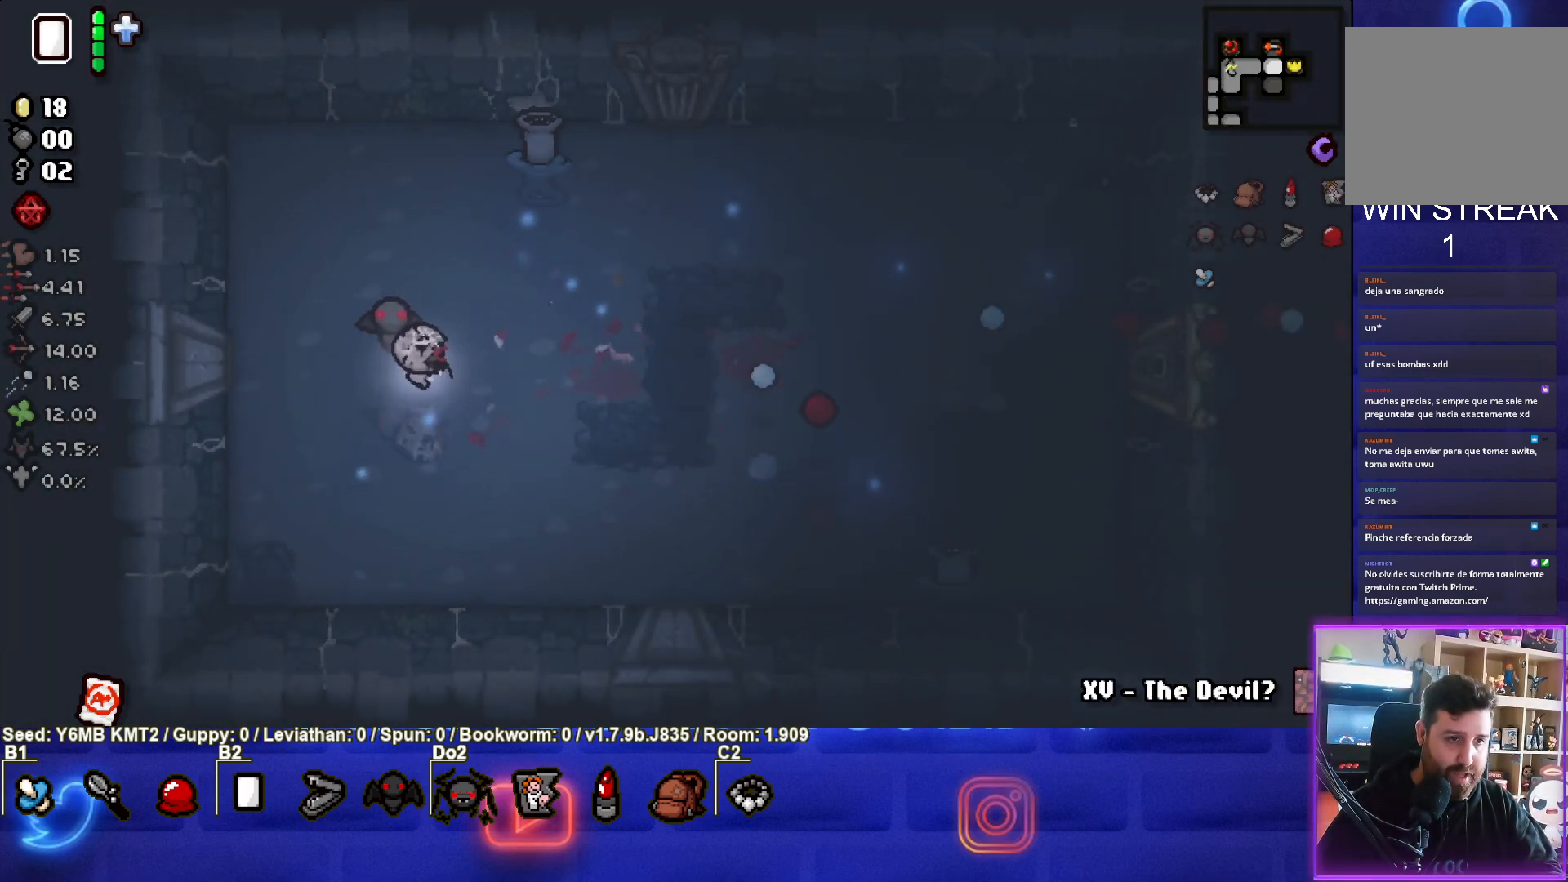
{"buttons": ["TRIANGLE"], "left_stick": "up-right", "events": [[117, "TRIANGLE", "down"], [233, "left_stick", "center"], [400, "left_stick", "up-right"]]}
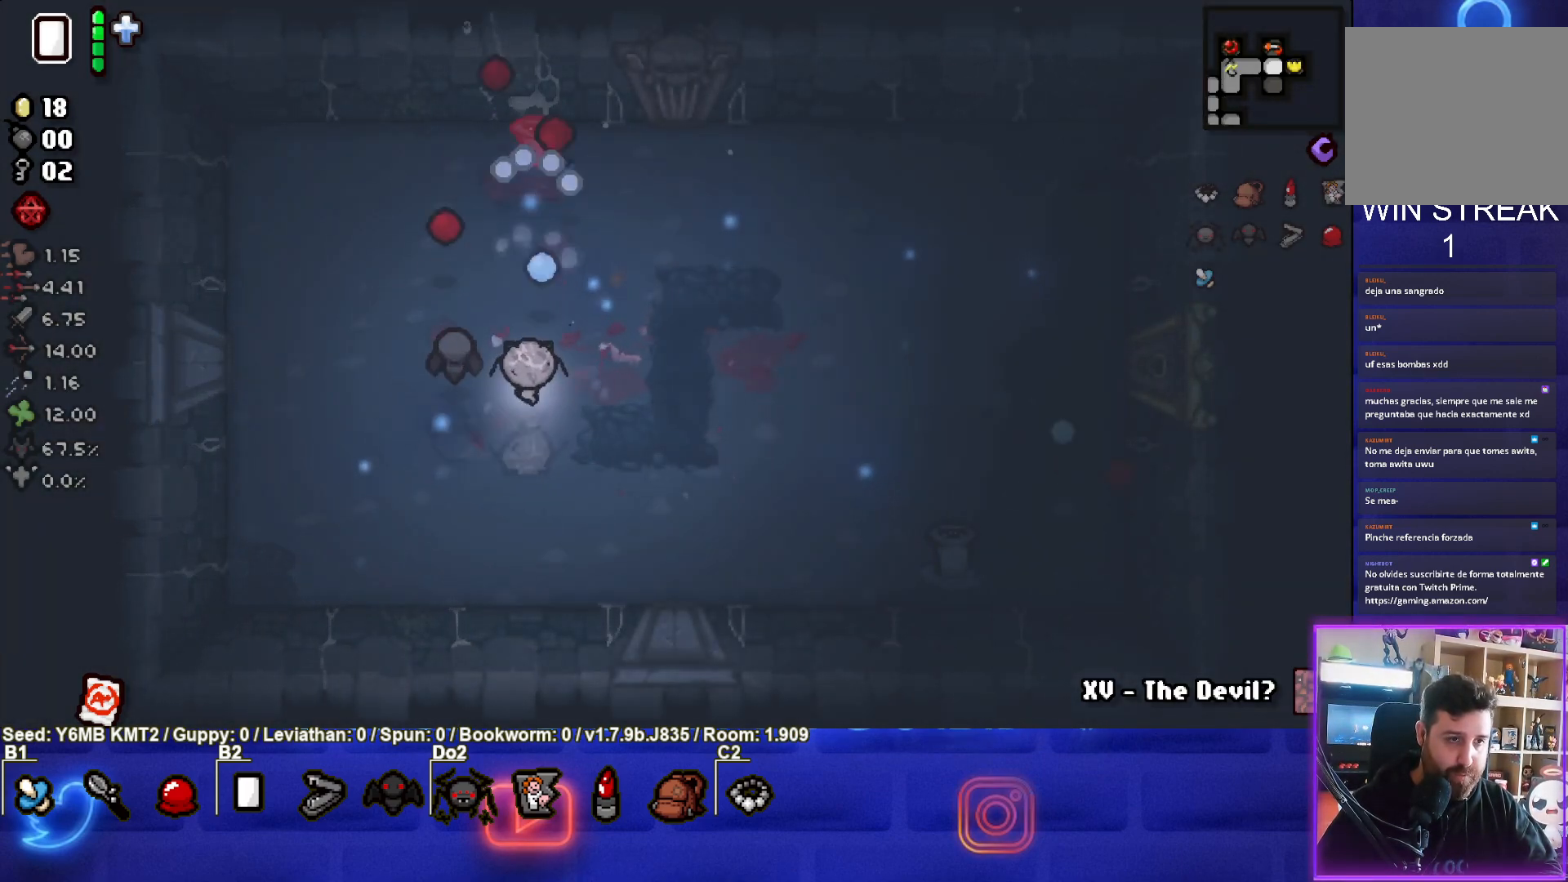
{"buttons": [], "left_stick": "down-right", "events": [[67, "left_stick", "center"], [150, "left_stick", "down"], [400, "TRIANGLE", "up"], [433, "left_stick", "down-right"]]}